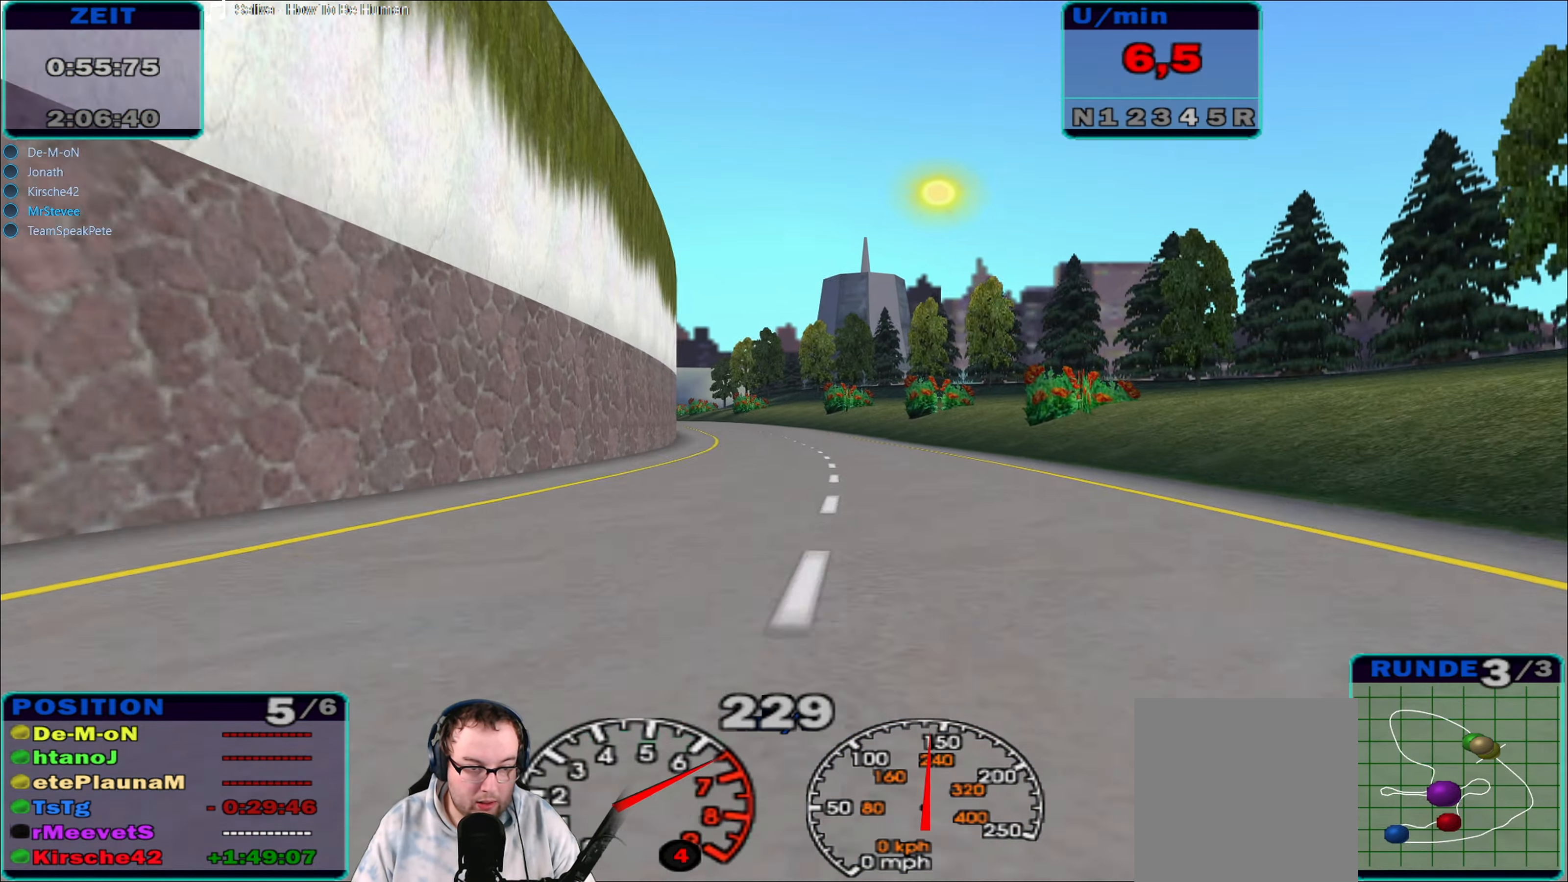
Gameplay with a controller (Xbox layout); each line is a JSON object with the inputs held at the frame after it. "events" lists button and stick changes between this image and that frame as [ms after this image, input, new state], when the widget could be followed in between. Not read: L3 R3.
{"buttons": ["R2"], "left_stick": "left", "right_stick": "center", "events": [[183, "left_stick", "left"]]}
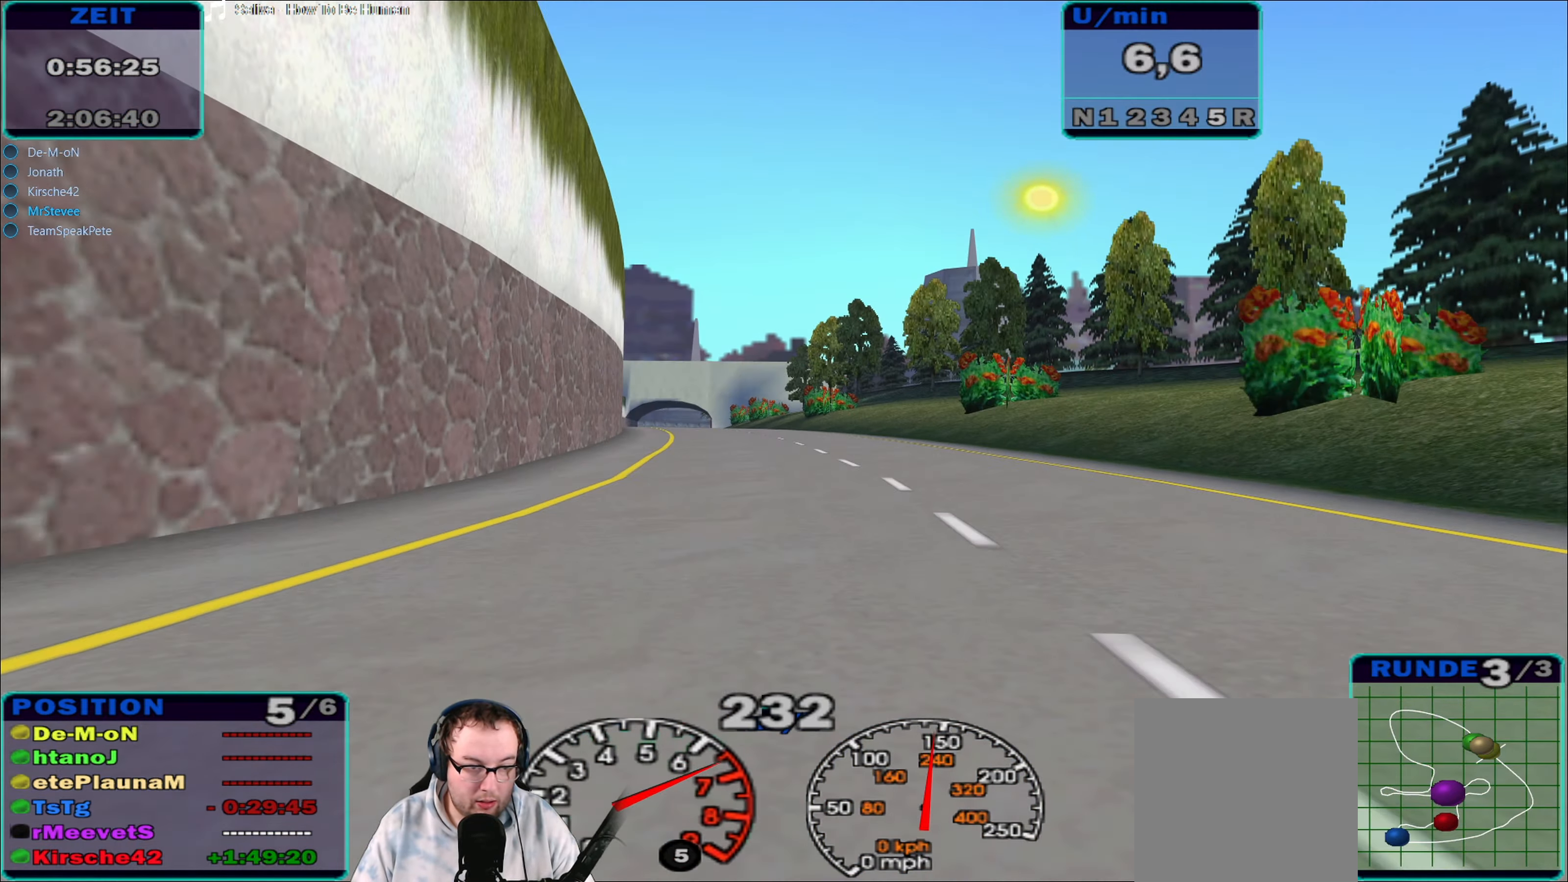
{"buttons": ["R2"], "left_stick": "center", "right_stick": "center", "events": [[83, "A", "down"], [116, "A", "up"], [116, "left_stick", "center"]]}
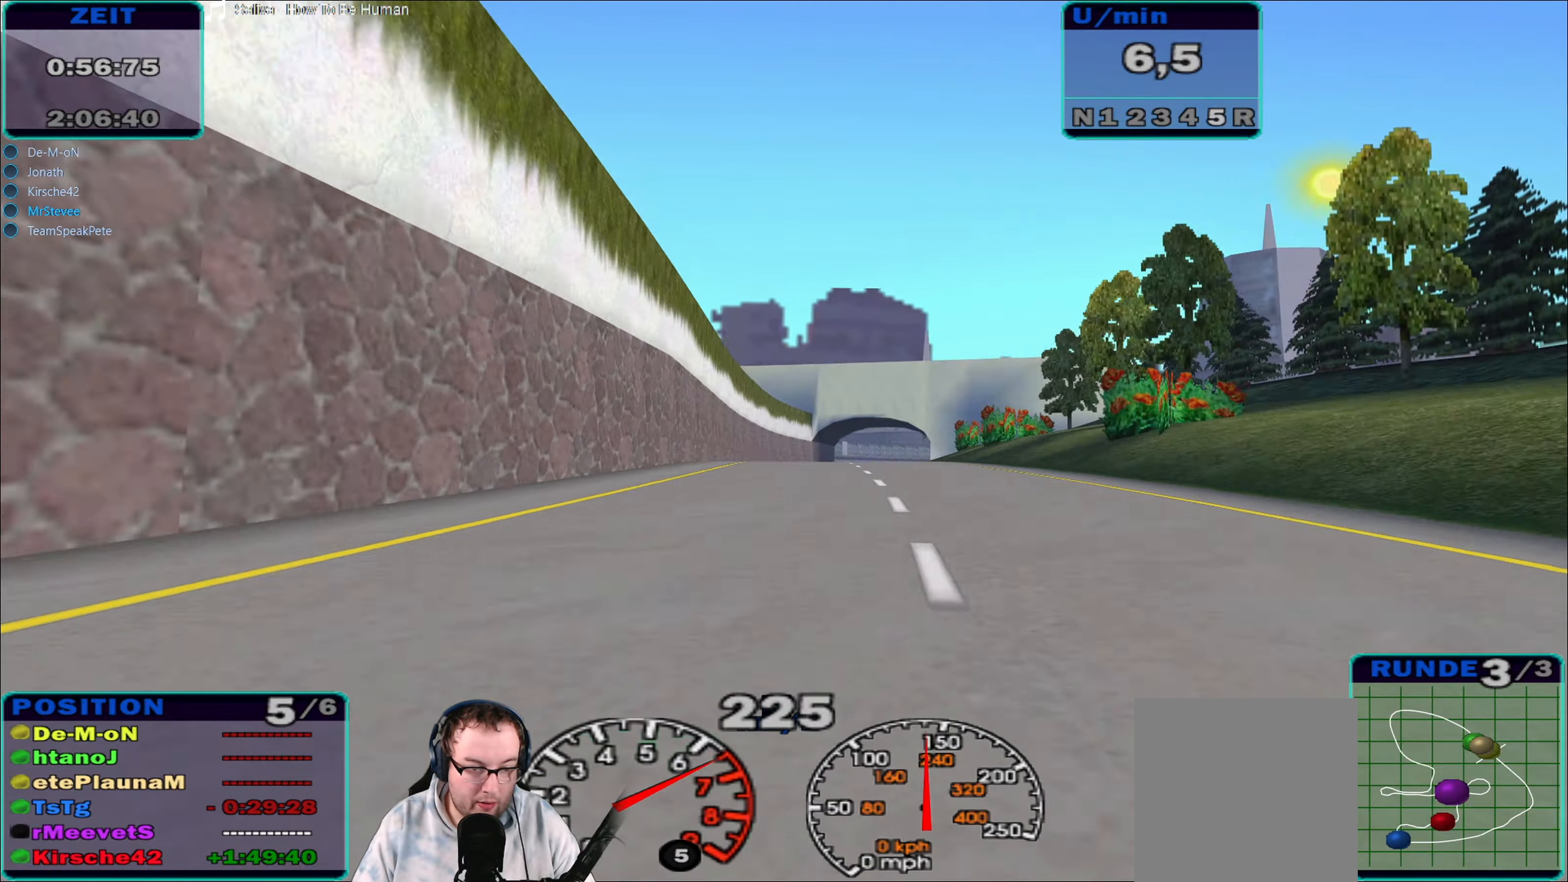
{"buttons": ["R2"], "left_stick": "right", "right_stick": "center", "events": [[17, "left_stick", "left"], [150, "left_stick", "center"], [433, "left_stick", "right"]]}
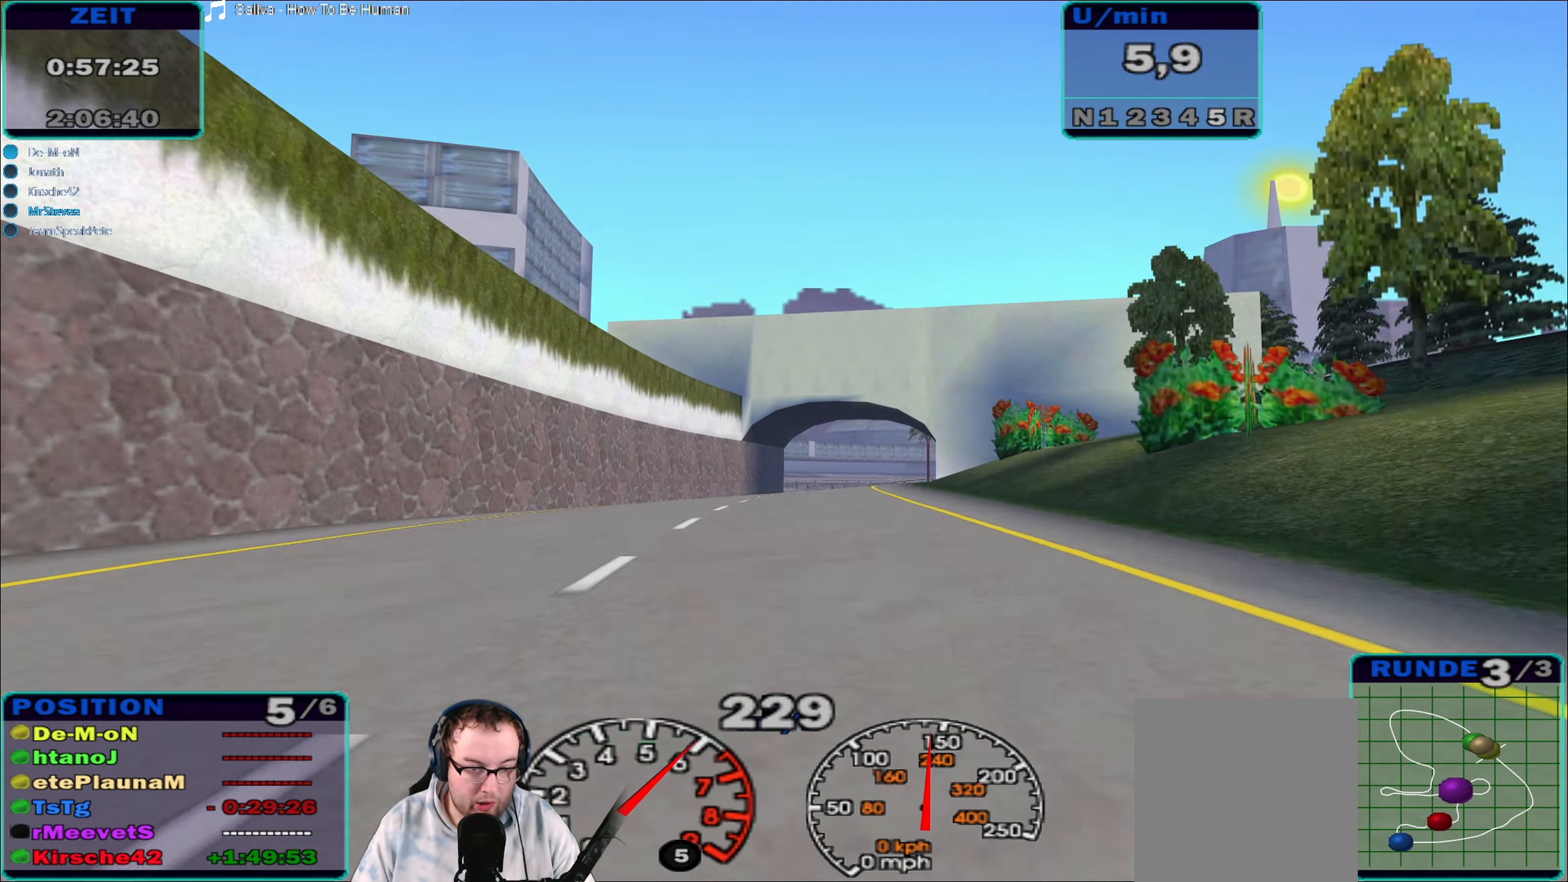
{"buttons": ["R2"], "left_stick": "center", "right_stick": "center", "events": [[83, "left_stick", "center"], [267, "left_stick", "left"], [367, "left_stick", "center"]]}
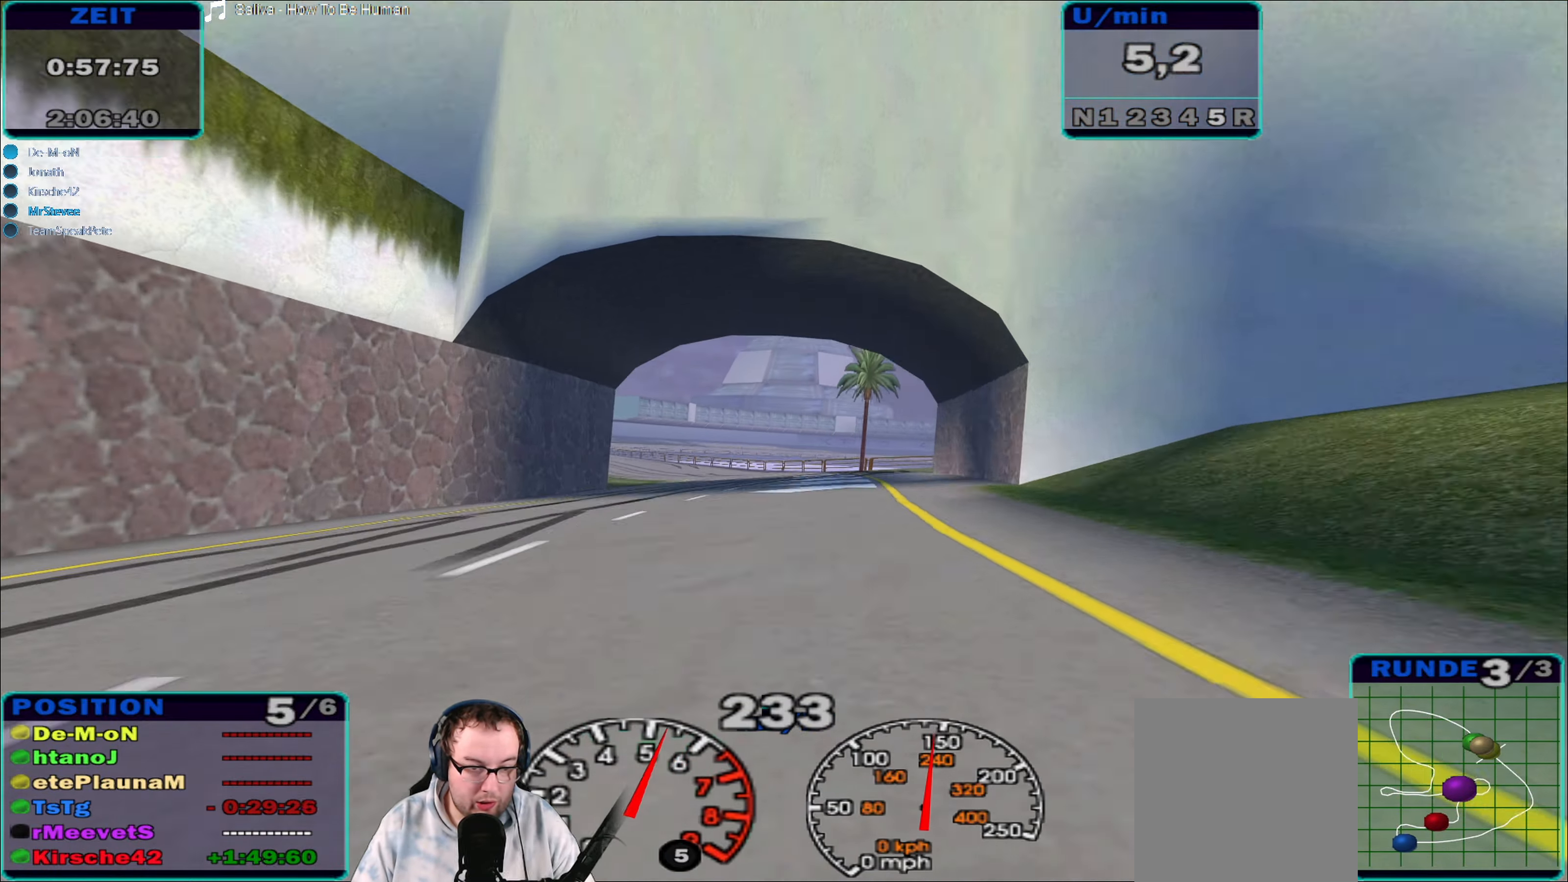
{"buttons": ["A"], "left_stick": "left", "right_stick": "center", "events": [[67, "left_stick", "right"], [83, "A", "down"], [117, "R2", "up"], [133, "left_stick", "center"], [217, "left_stick", "down-left"], [267, "left_stick", "left"]]}
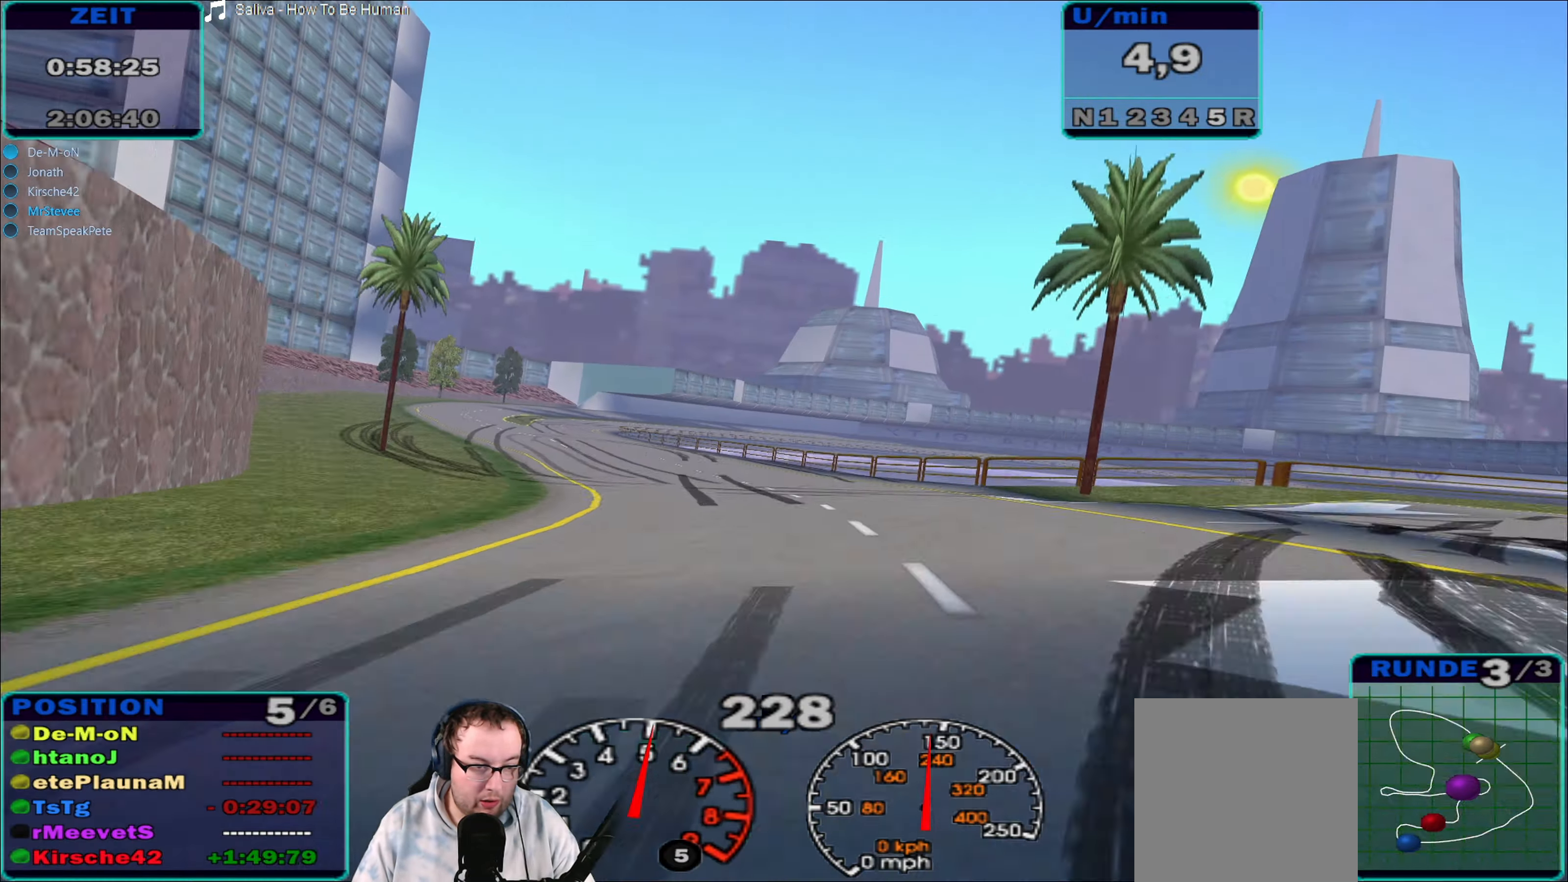
{"buttons": ["R2"], "left_stick": "right", "right_stick": "center", "events": [[83, "A", "up"], [150, "left_stick", "center"], [283, "left_stick", "right"], [417, "R2", "down"]]}
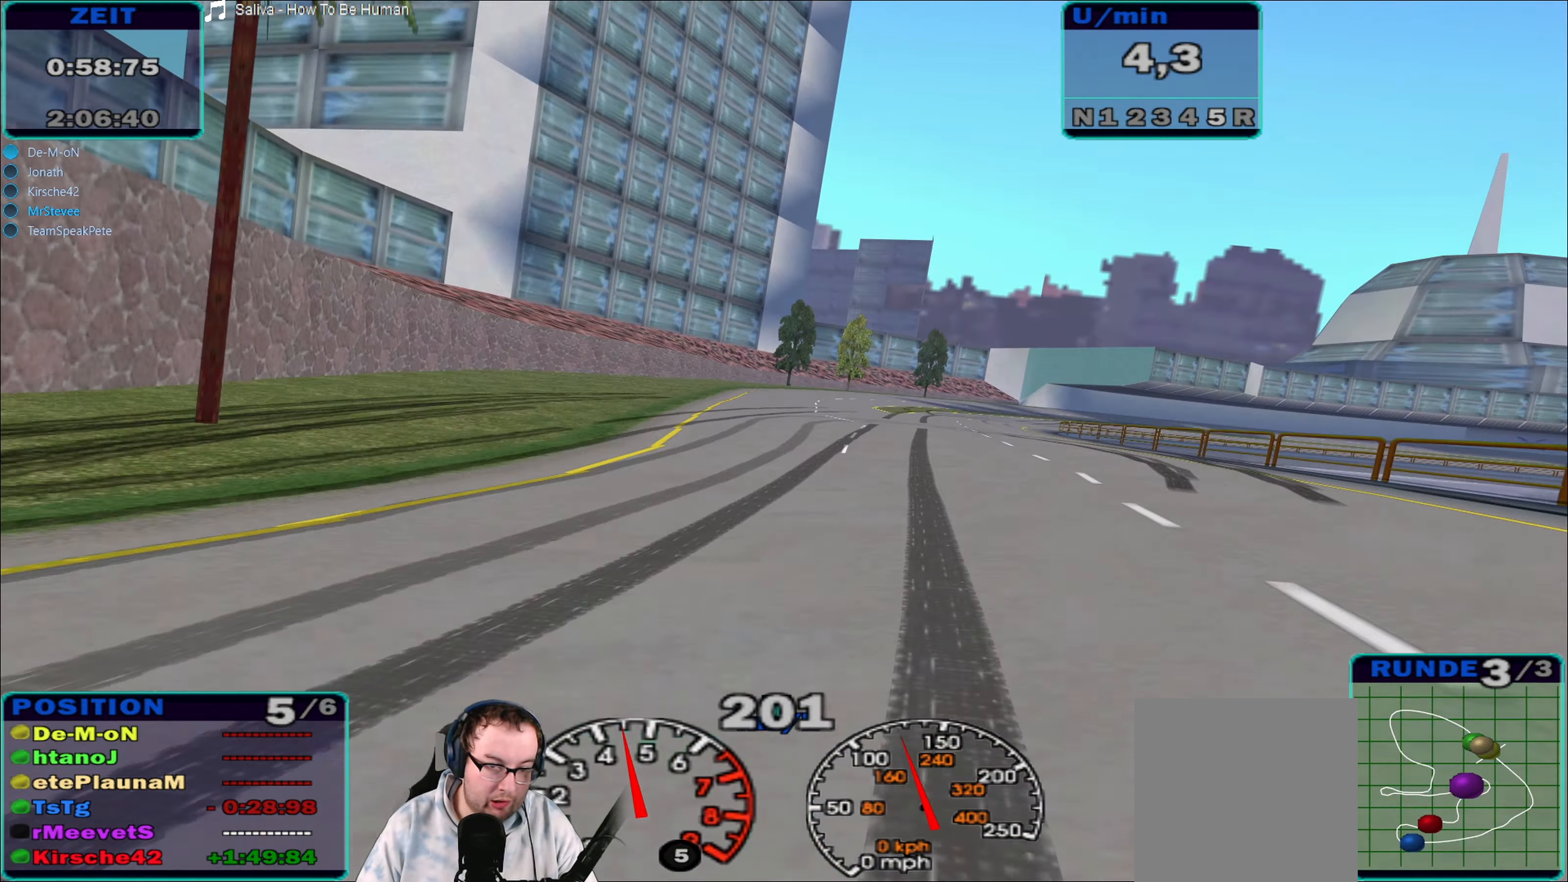
{"buttons": ["R2"], "left_stick": "center", "right_stick": "center", "events": [[67, "left_stick", "center"]]}
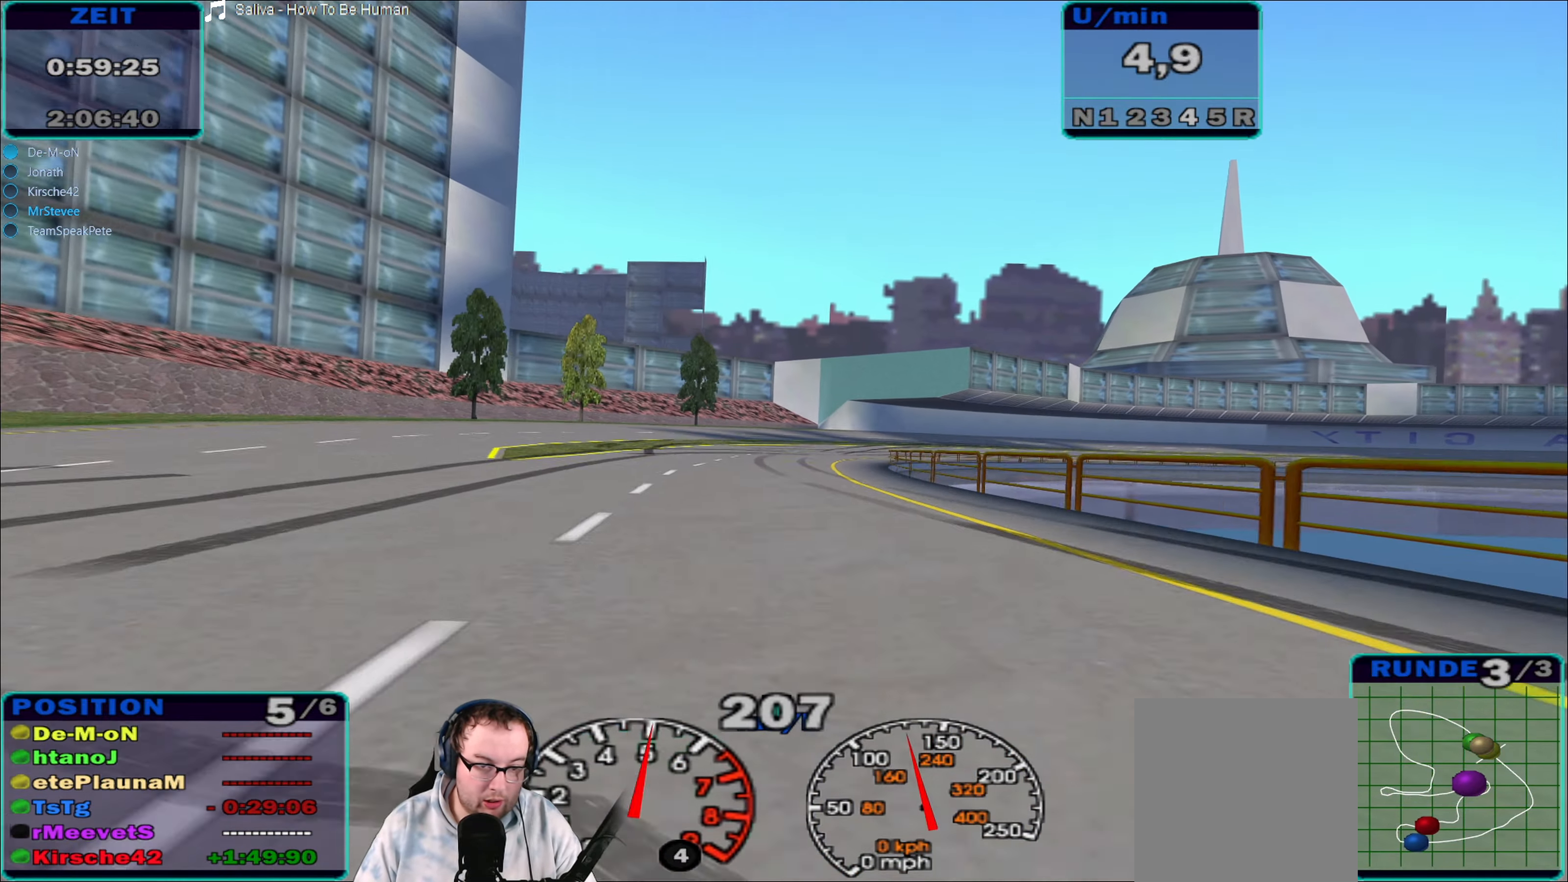
{"buttons": ["R2"], "left_stick": "right", "right_stick": "center", "events": [[483, "left_stick", "right"]]}
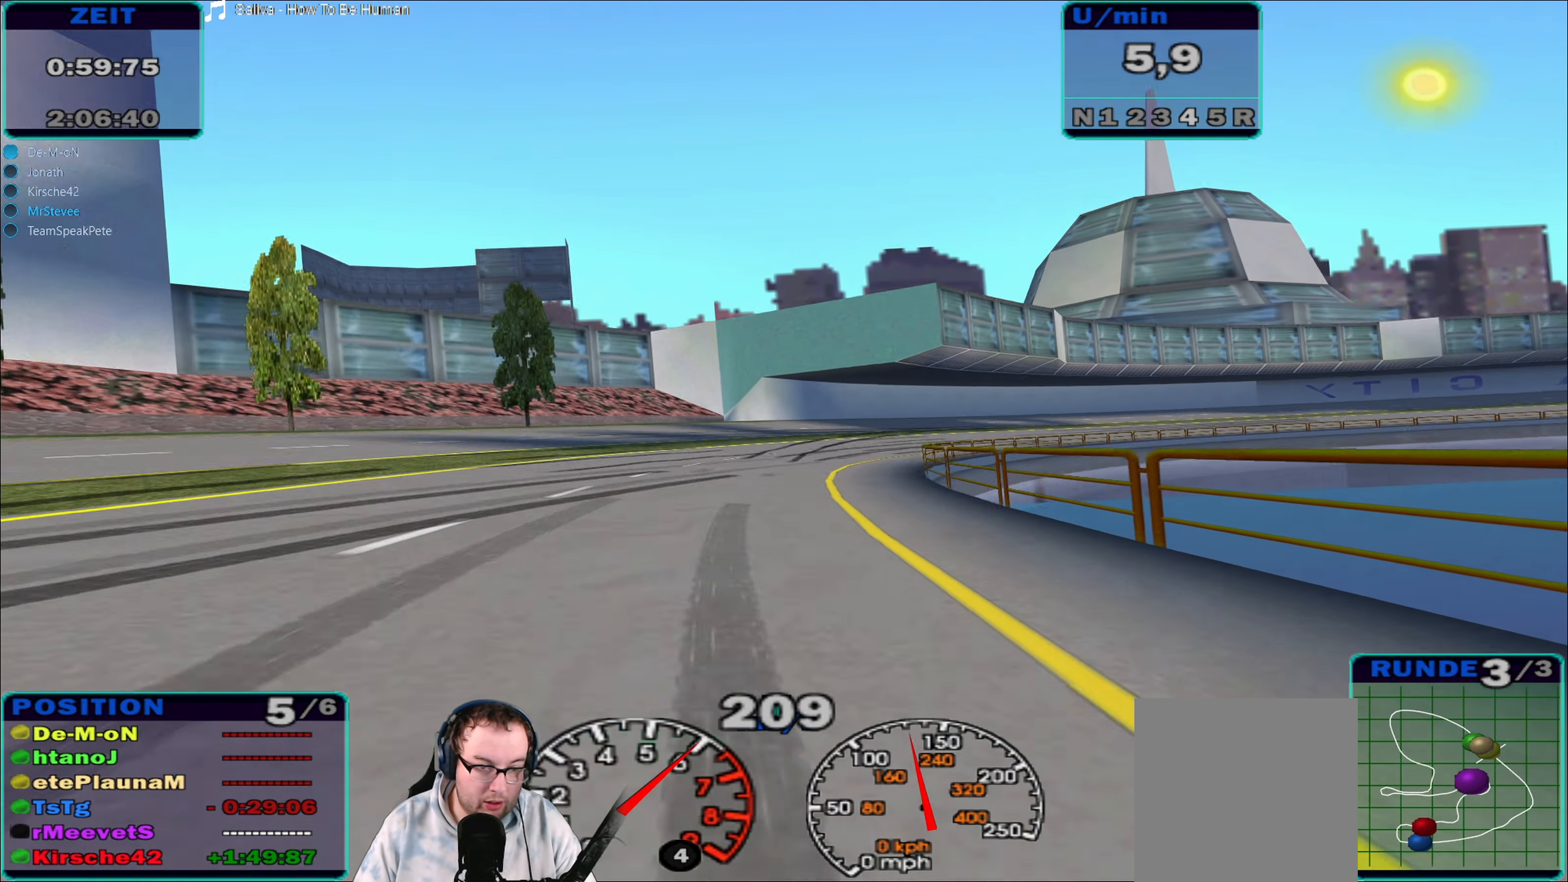
{"buttons": [], "left_stick": "center", "right_stick": "center", "events": [[17, "A", "down"], [67, "R2", "up"], [283, "A", "up"], [433, "left_stick", "center"]]}
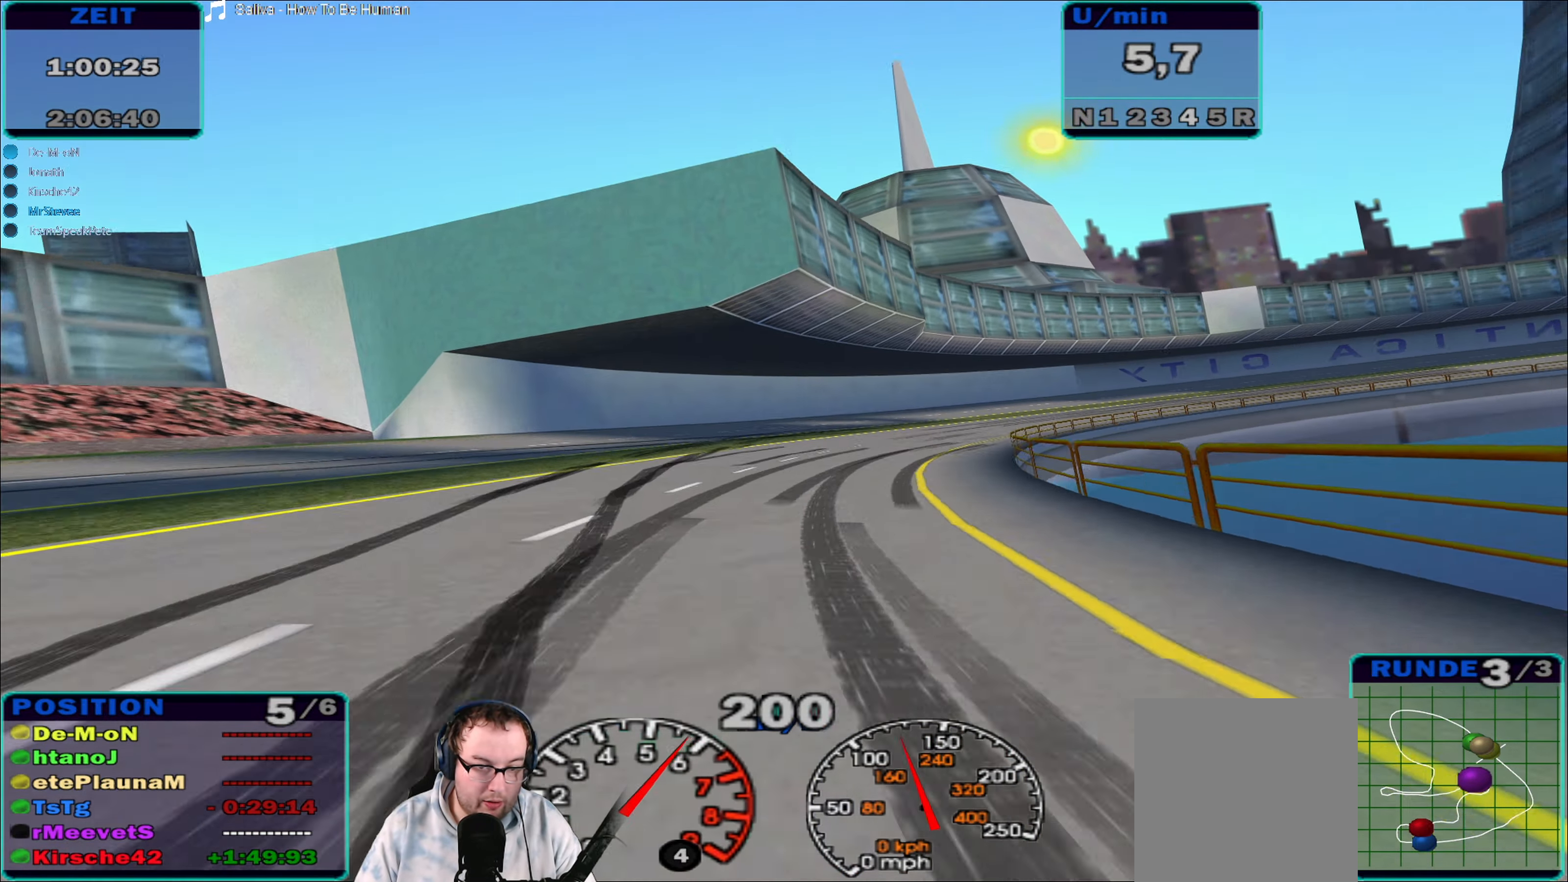
{"buttons": ["R2"], "left_stick": "right", "right_stick": "center", "events": [[33, "R2", "down"], [67, "left_stick", "right"]]}
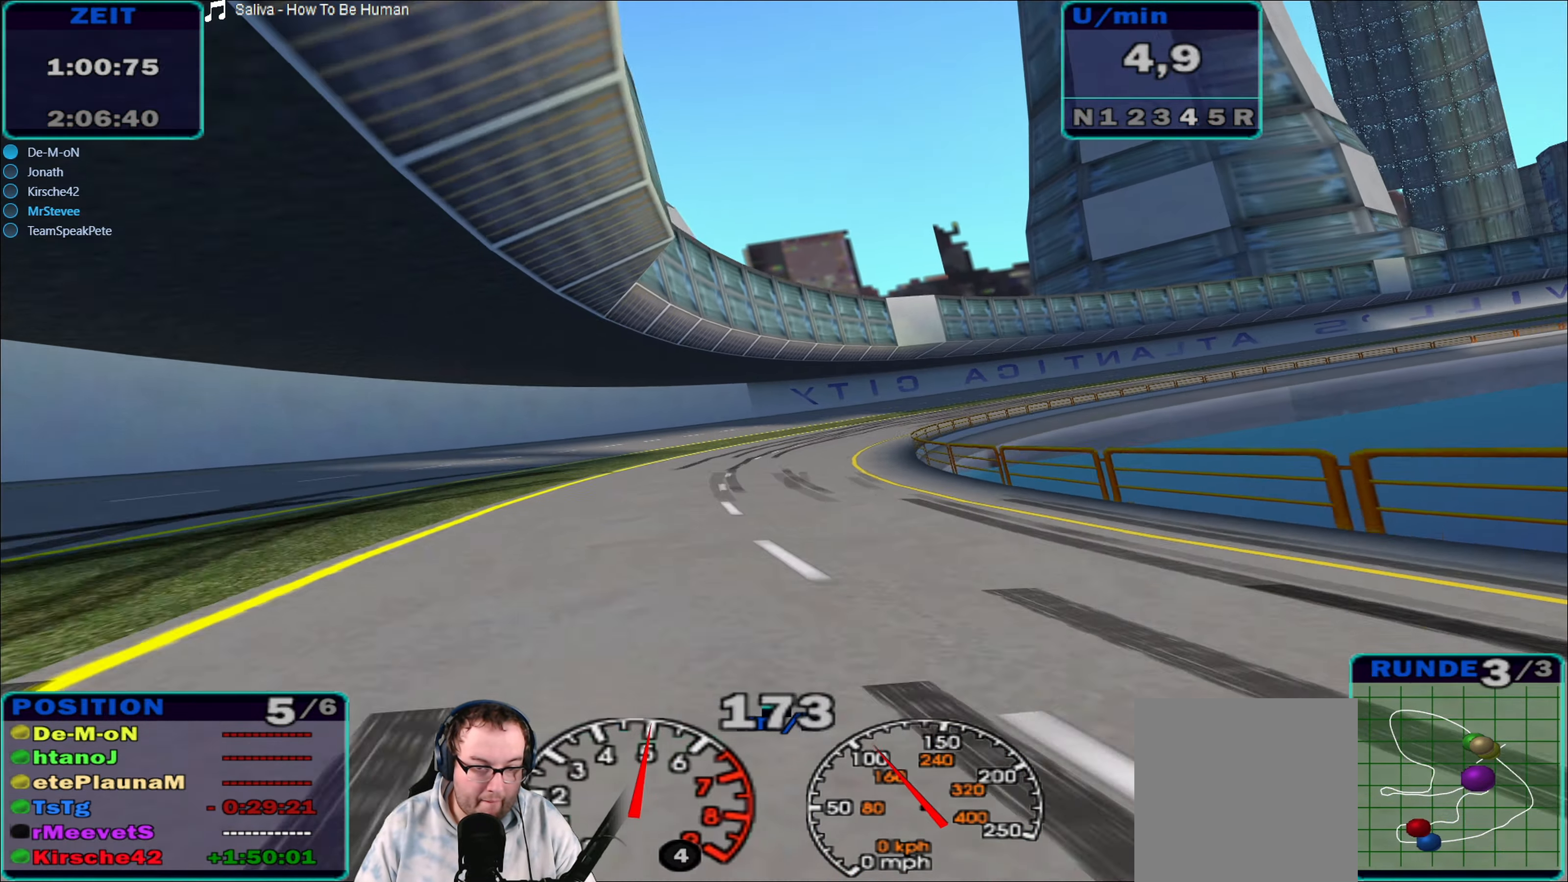
{"buttons": ["R2"], "left_stick": "right", "right_stick": "center", "events": [[233, "left_stick", "center"], [450, "left_stick", "right"]]}
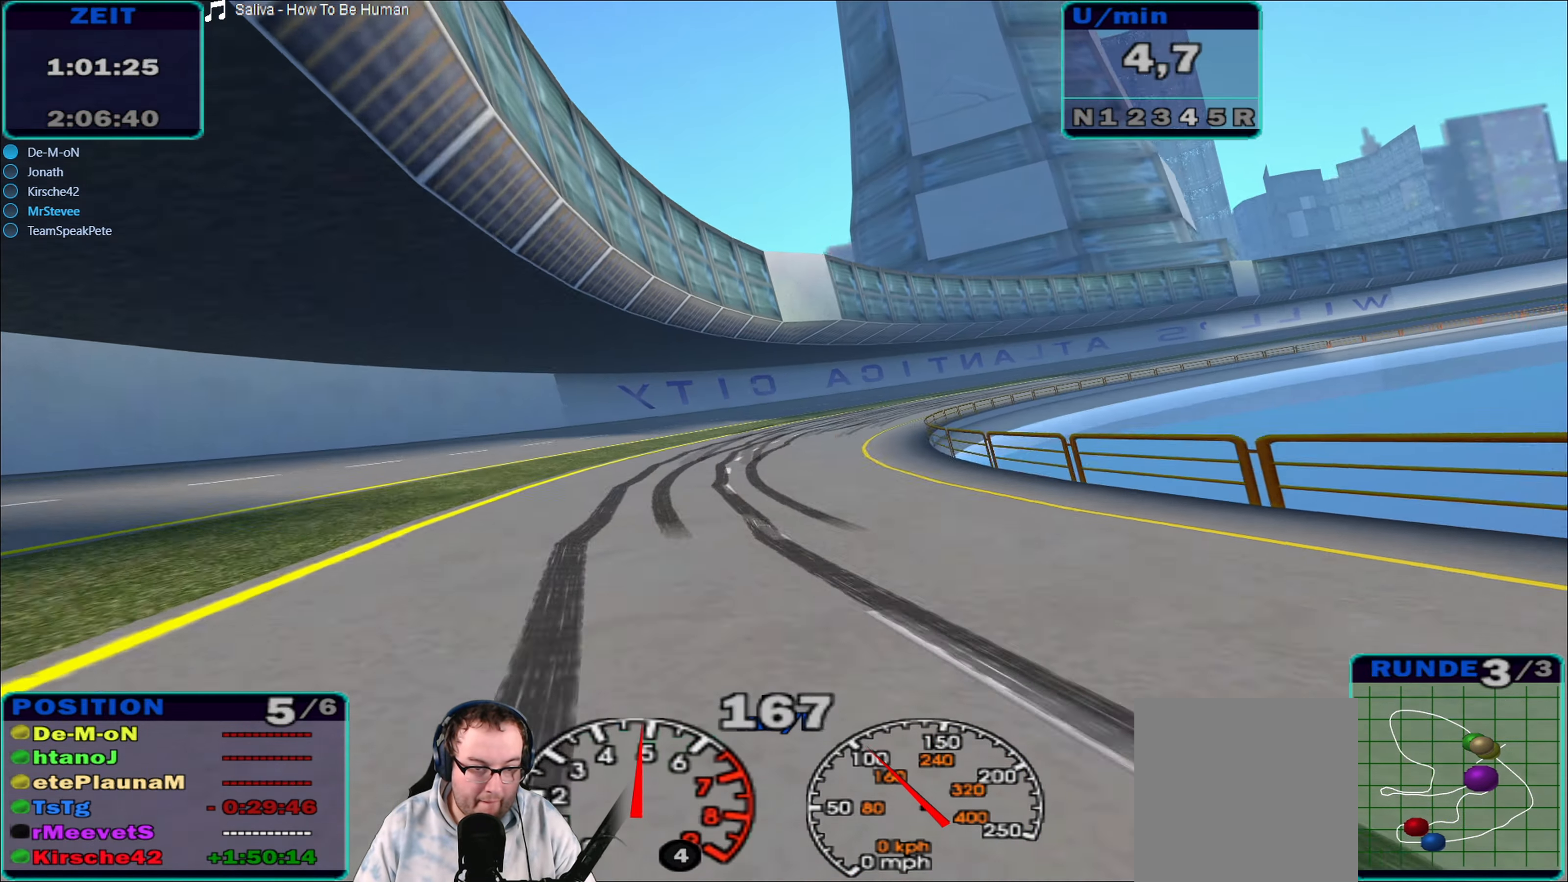
{"buttons": ["R2"], "left_stick": "right", "right_stick": "center", "events": []}
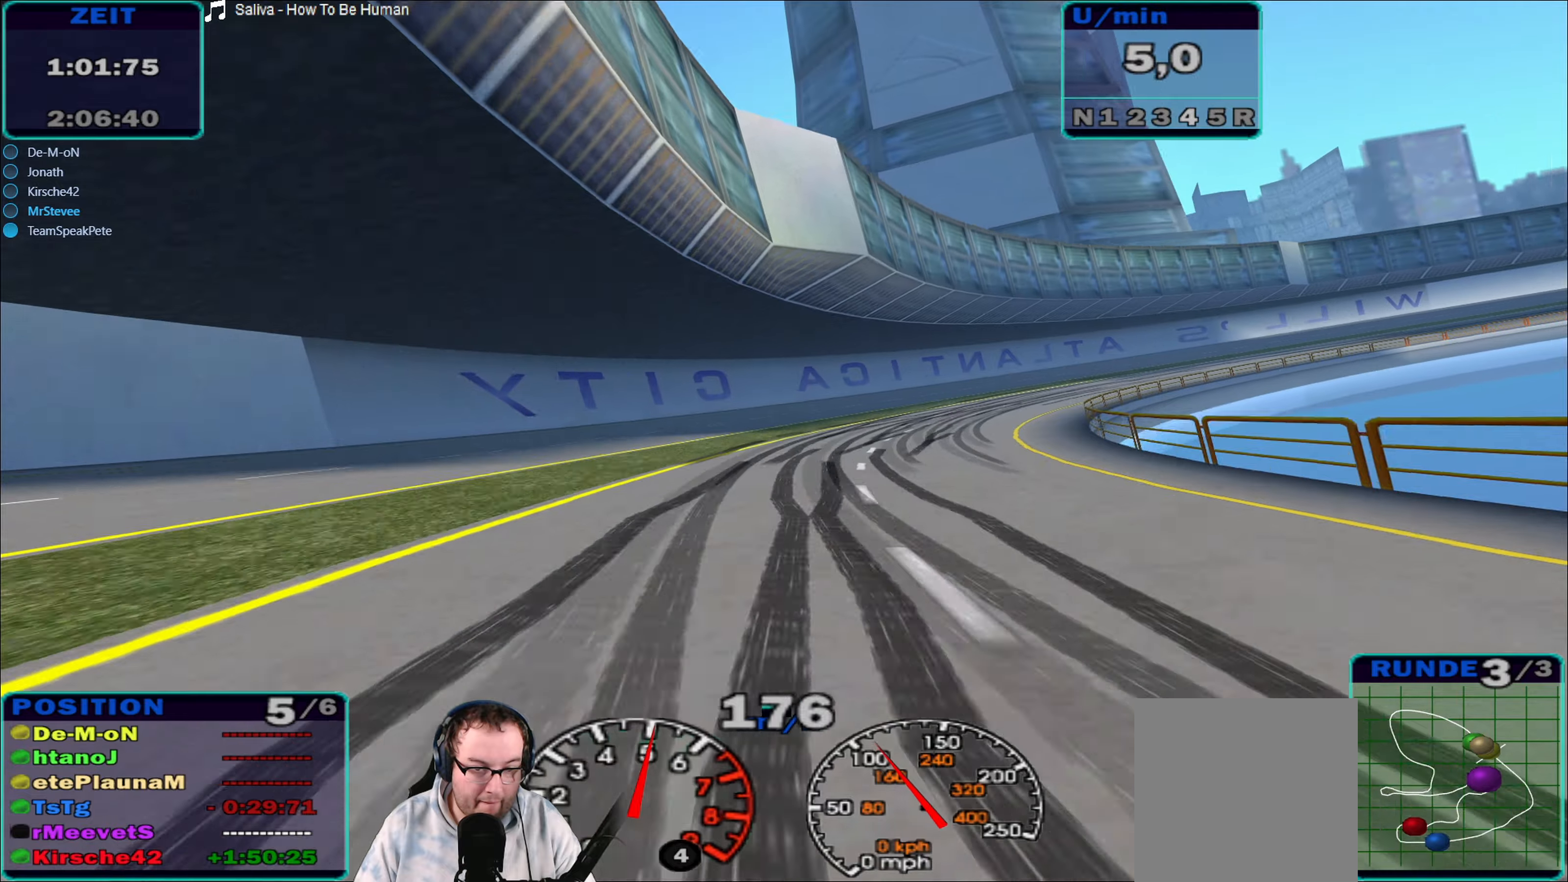
{"buttons": ["R2"], "left_stick": "right", "right_stick": "center", "events": []}
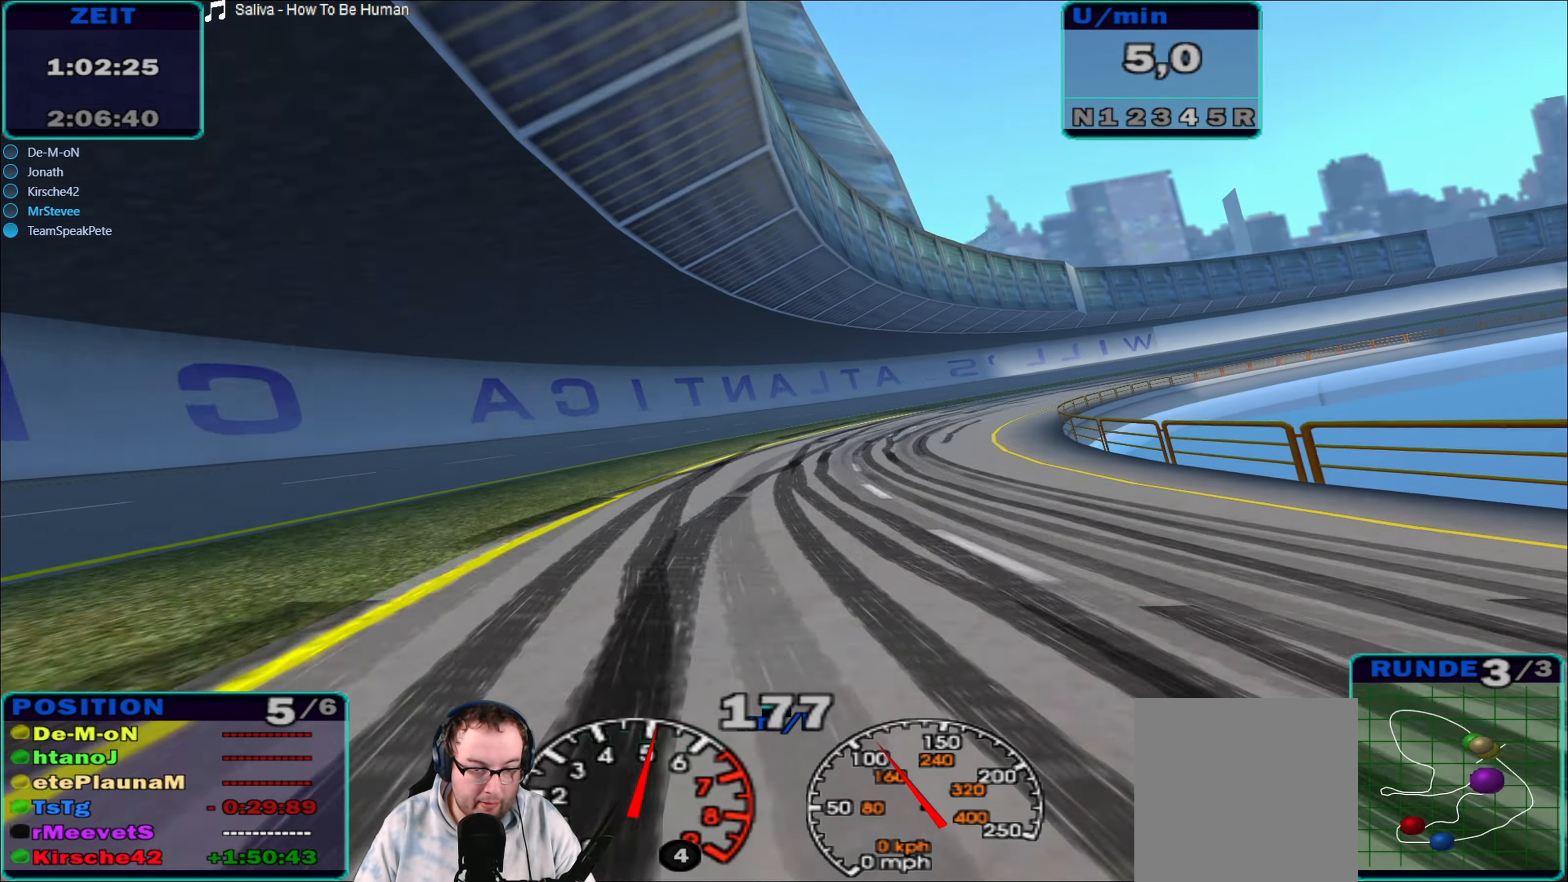
{"buttons": ["R2"], "left_stick": "right", "right_stick": "center", "events": []}
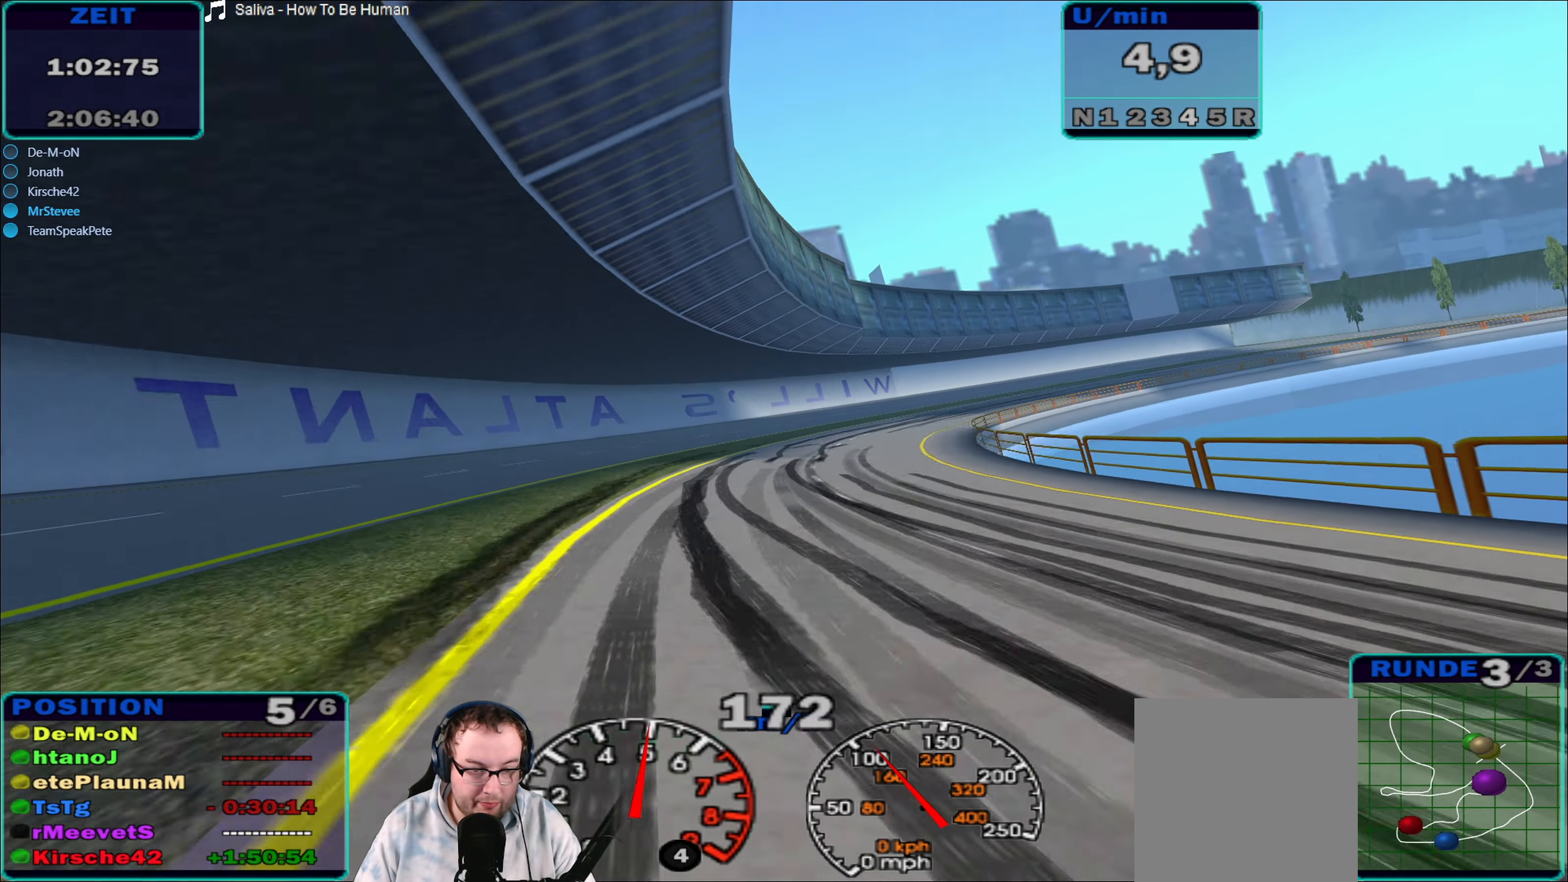
{"buttons": ["R2"], "left_stick": "center", "right_stick": "center", "events": [[184, "left_stick", "center"], [250, "left_stick", "right"], [484, "left_stick", "center"]]}
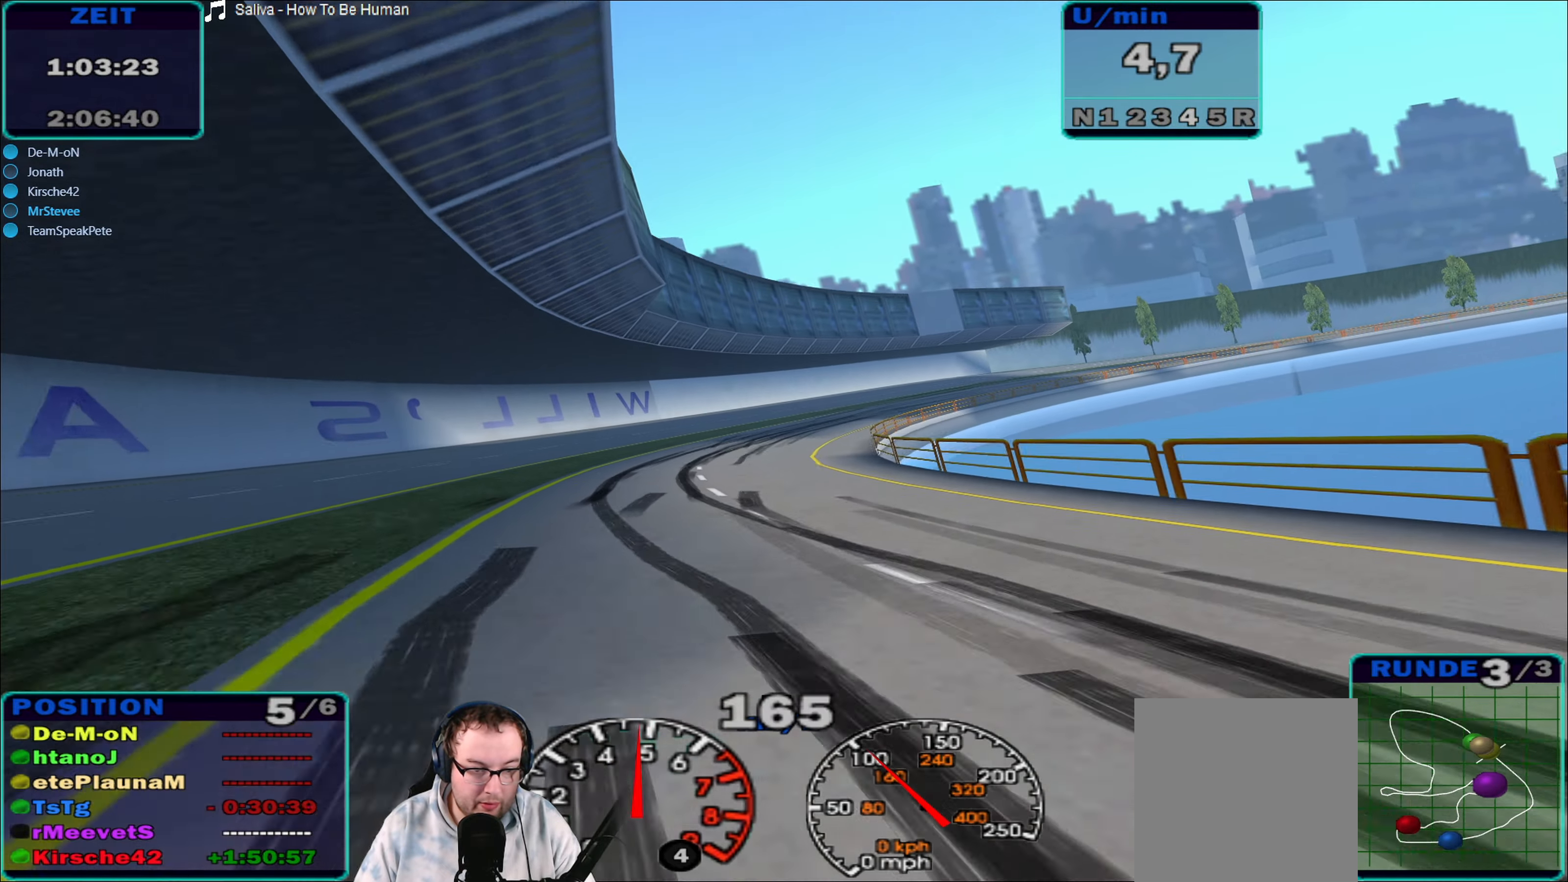
{"buttons": ["R2"], "left_stick": "right", "right_stick": "center", "events": [[200, "left_stick", "right"]]}
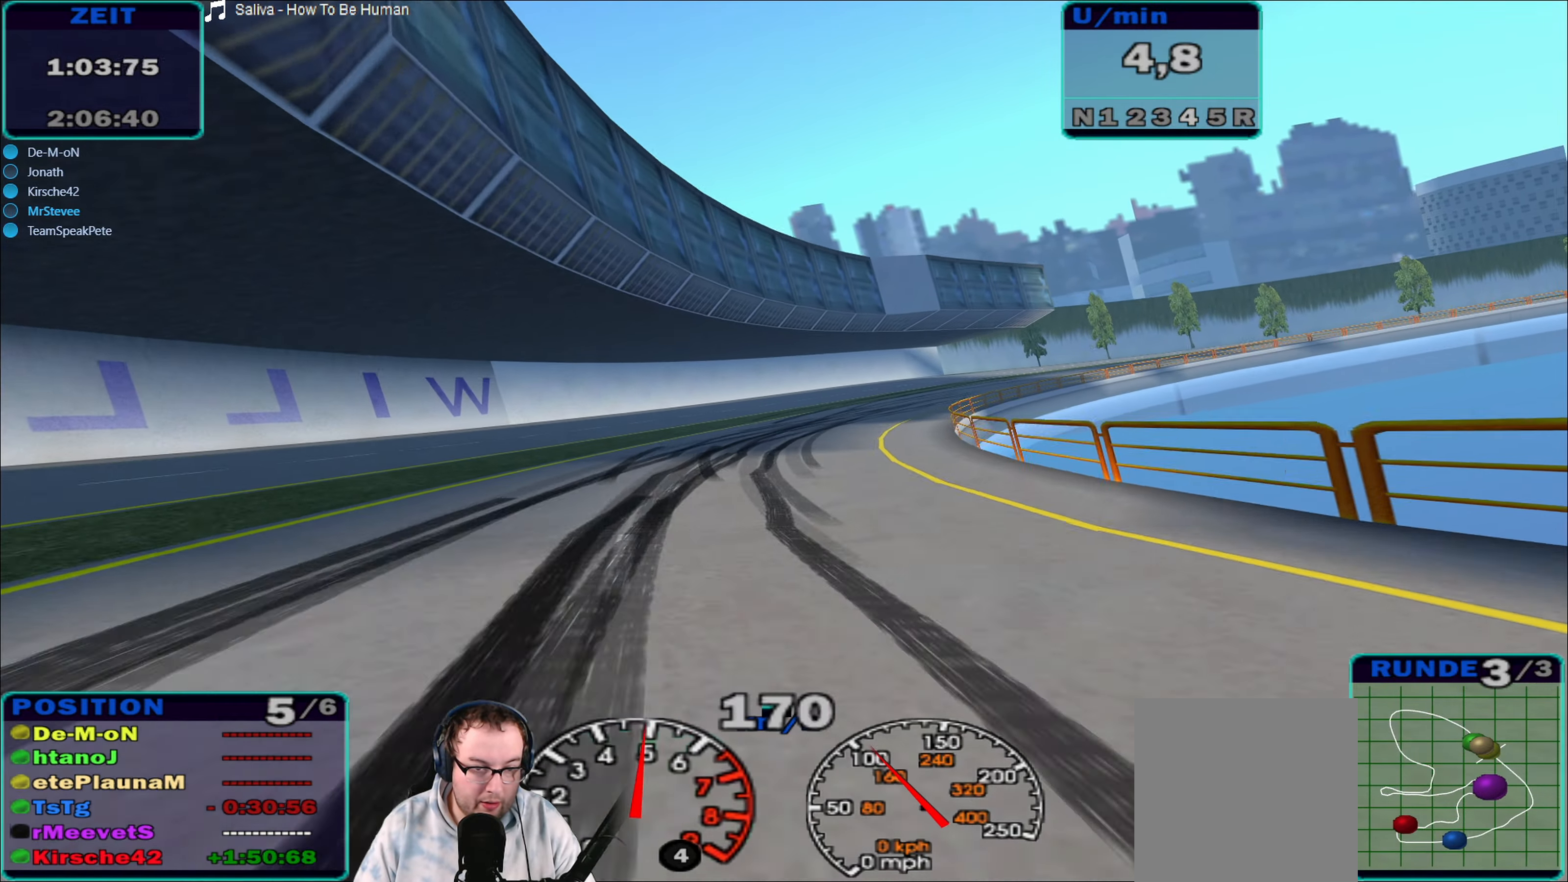
{"buttons": ["R2"], "left_stick": "right", "right_stick": "center", "events": []}
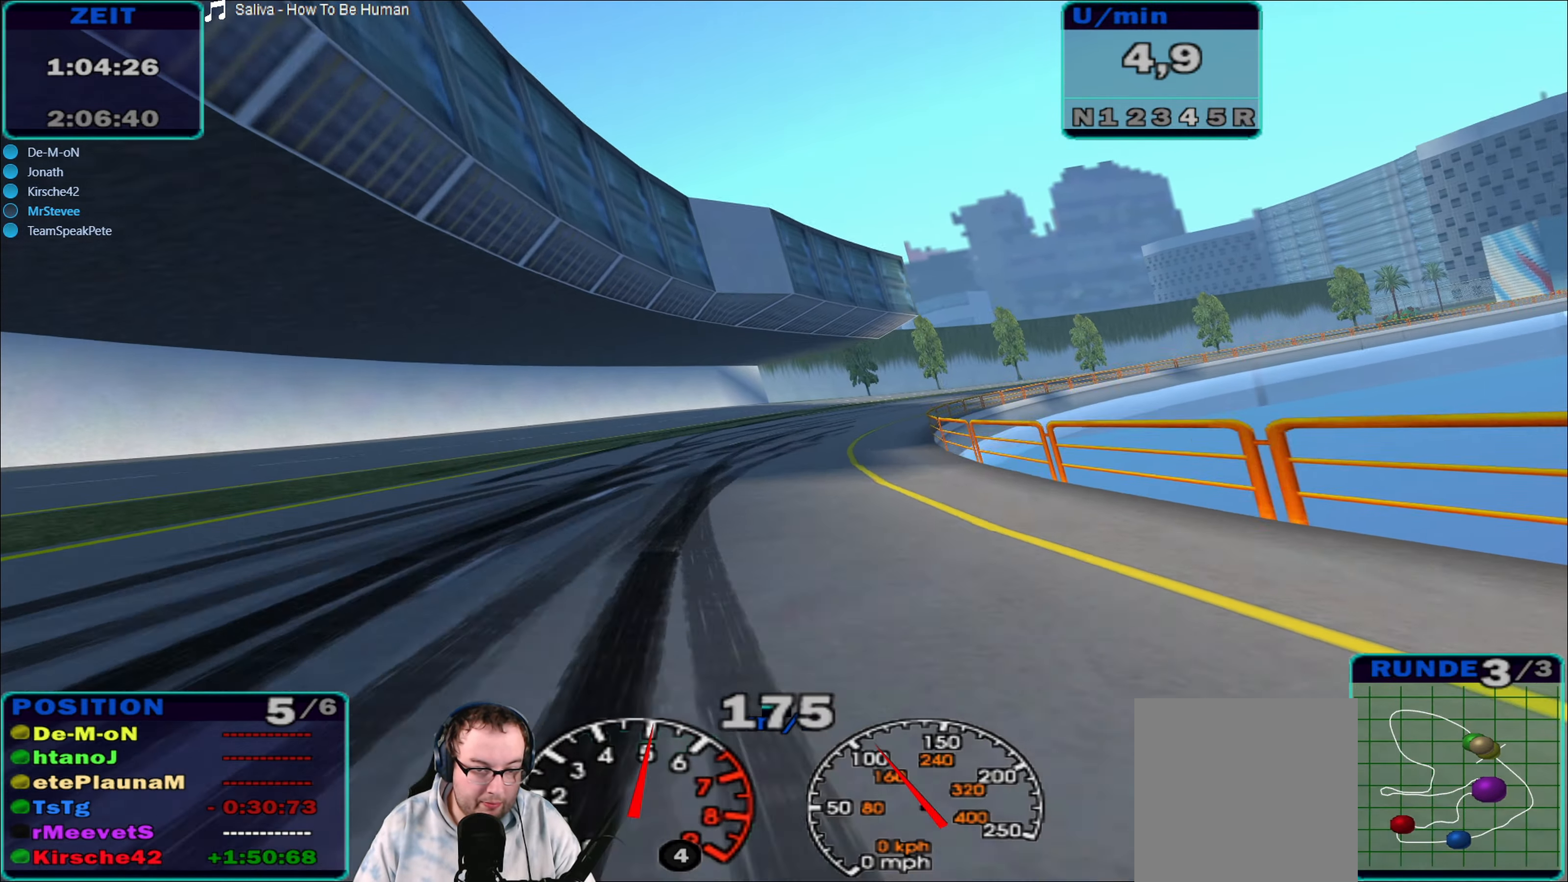
{"buttons": ["R2"], "left_stick": "center", "right_stick": "center", "events": [[467, "left_stick", "center"]]}
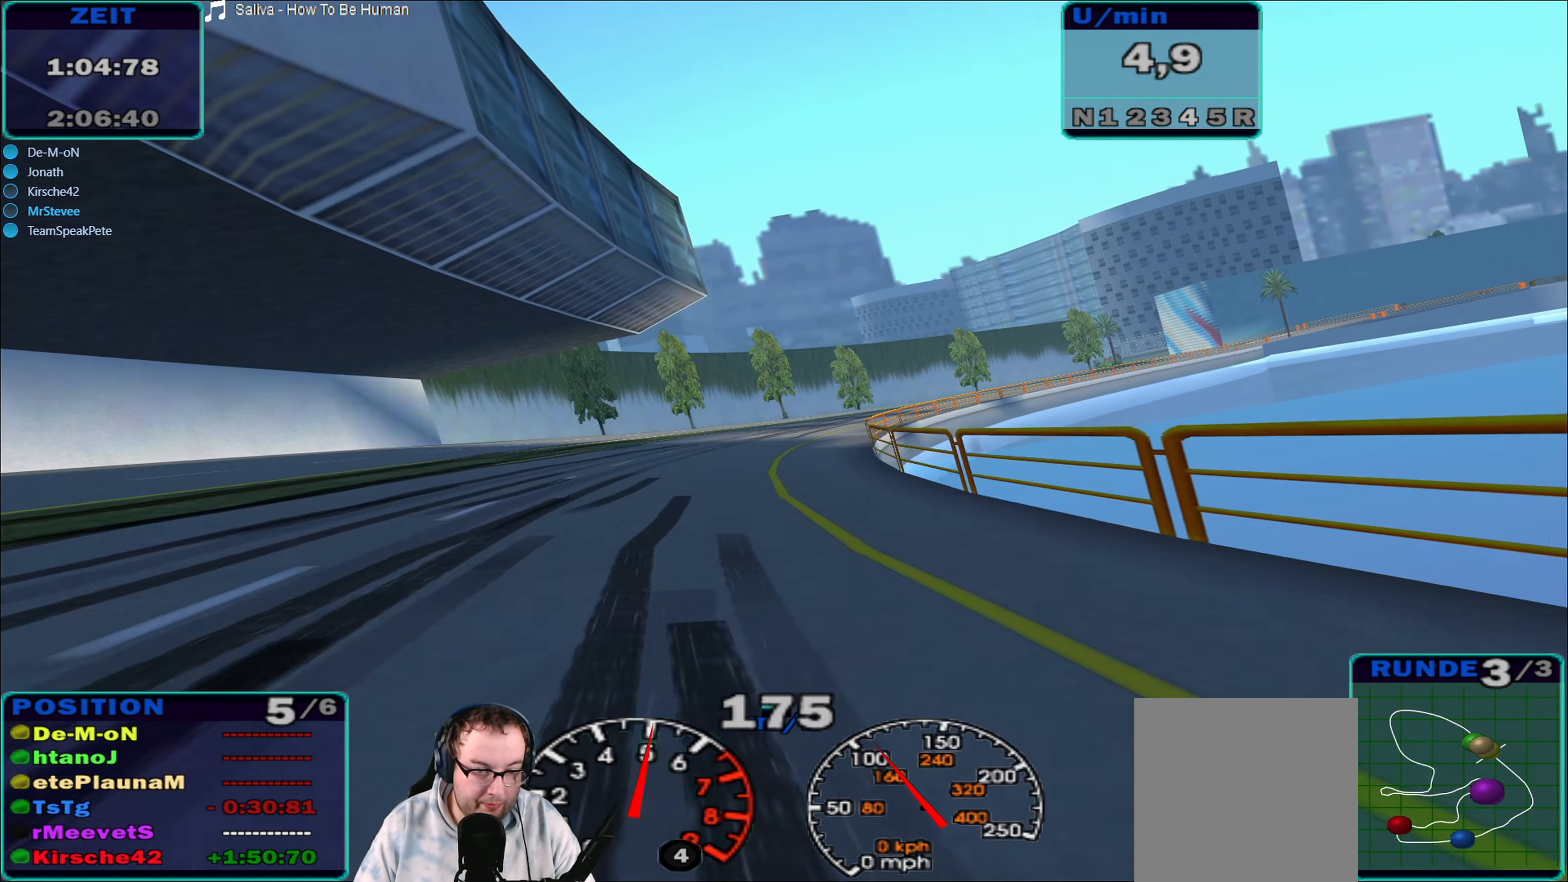
{"buttons": ["R2"], "left_stick": "right", "right_stick": "center", "events": [[67, "left_stick", "right"], [317, "left_stick", "center"], [450, "left_stick", "right"]]}
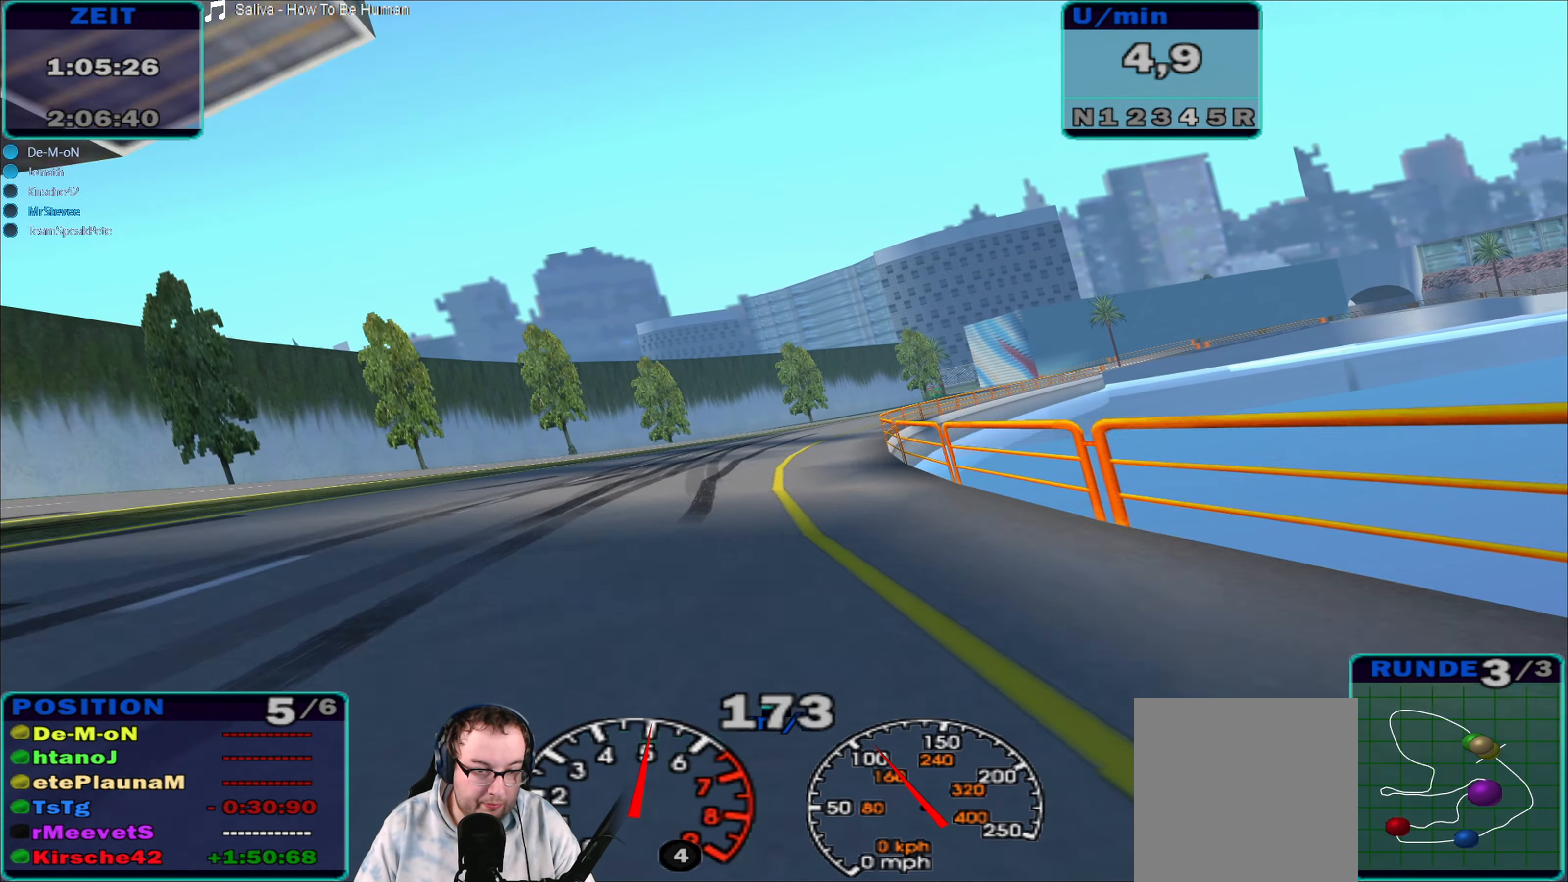
{"buttons": ["R2"], "left_stick": "right", "right_stick": "center", "events": []}
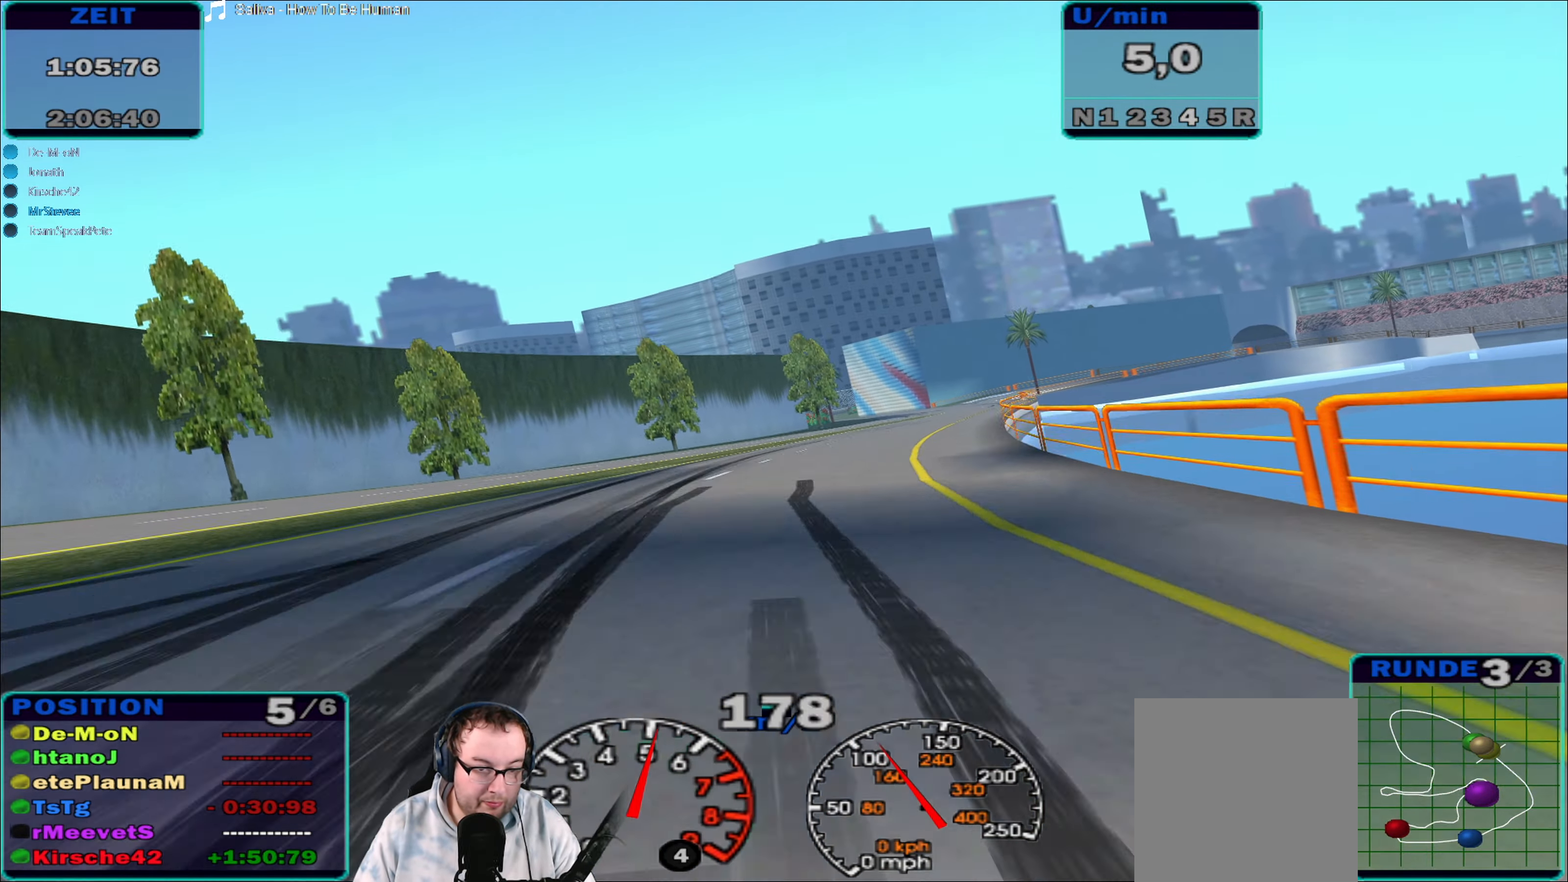
{"buttons": ["R2"], "left_stick": "right", "right_stick": "center", "events": []}
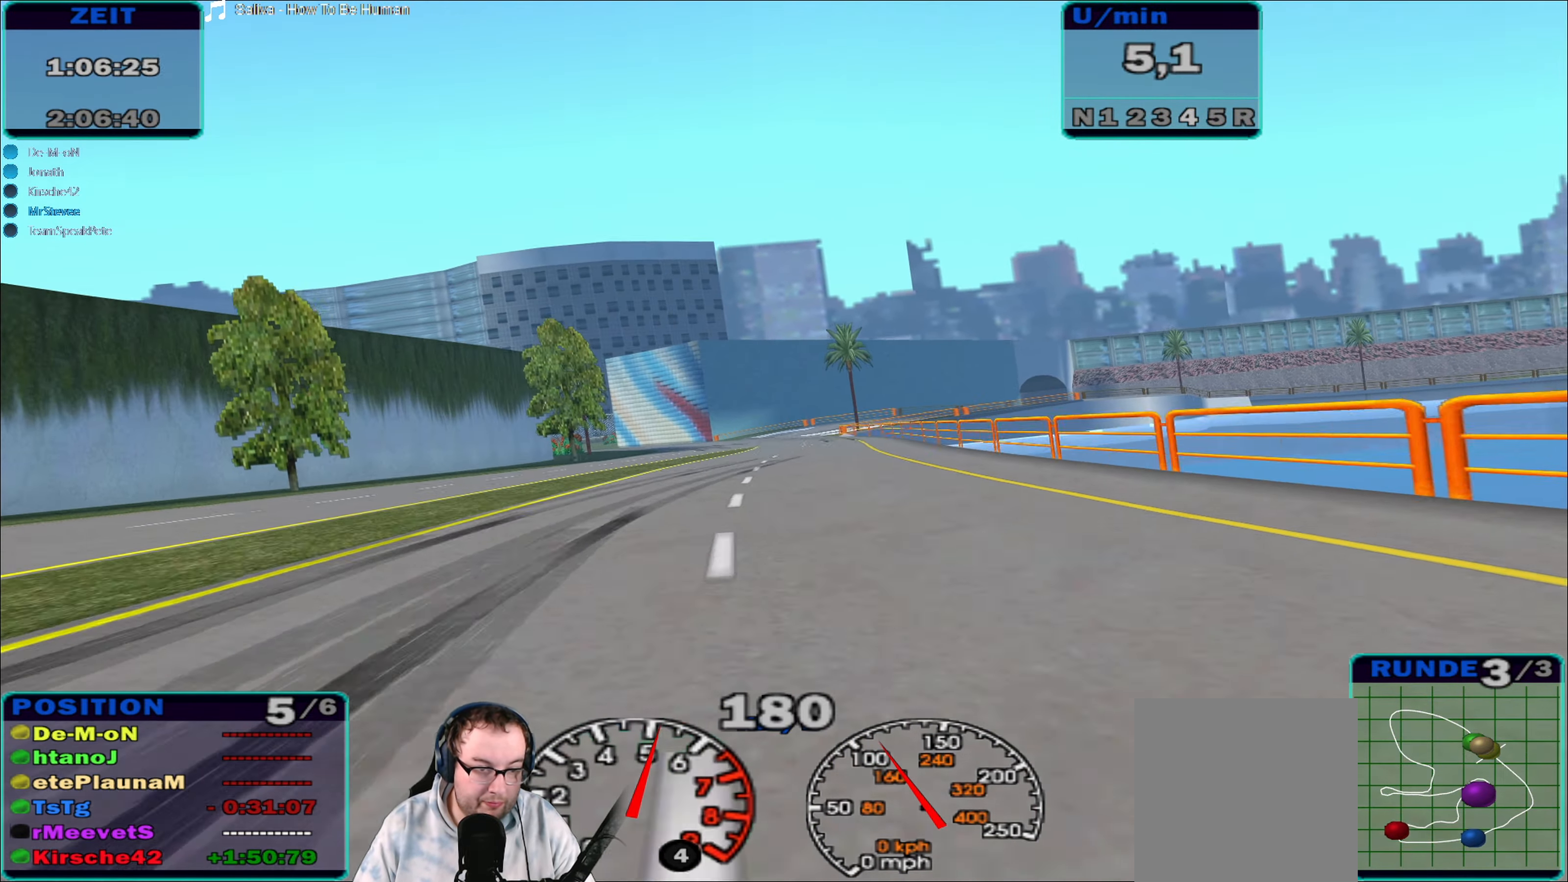
{"buttons": ["R2"], "left_stick": "center", "right_stick": "center", "events": [[17, "left_stick", "center"]]}
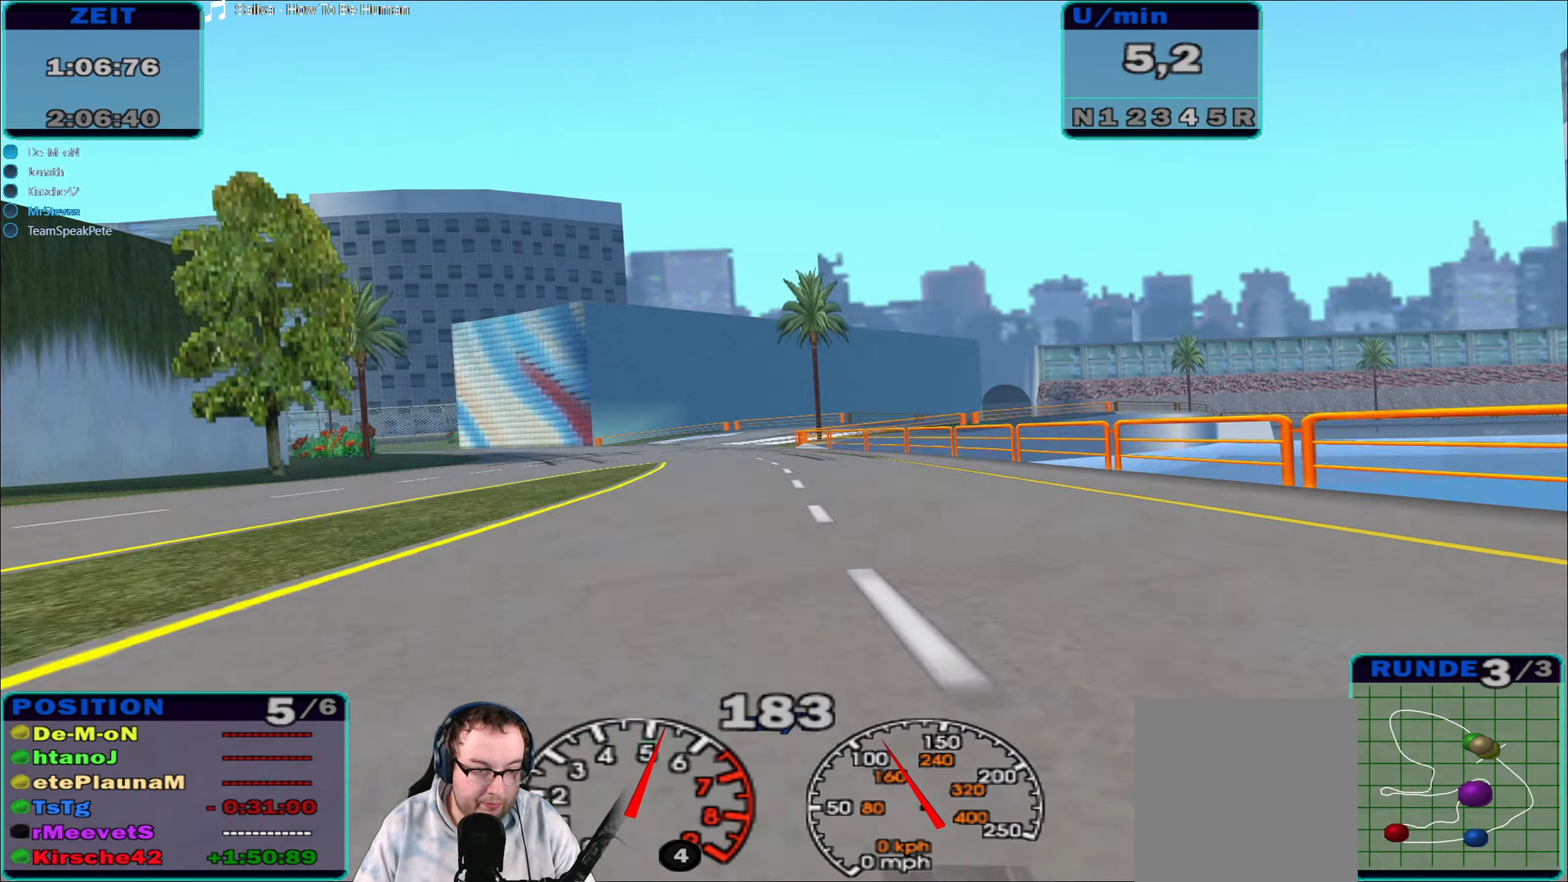
{"buttons": ["R2"], "left_stick": "left", "right_stick": "center", "events": [[33, "left_stick", "left"], [150, "A", "down"], [416, "A", "up"]]}
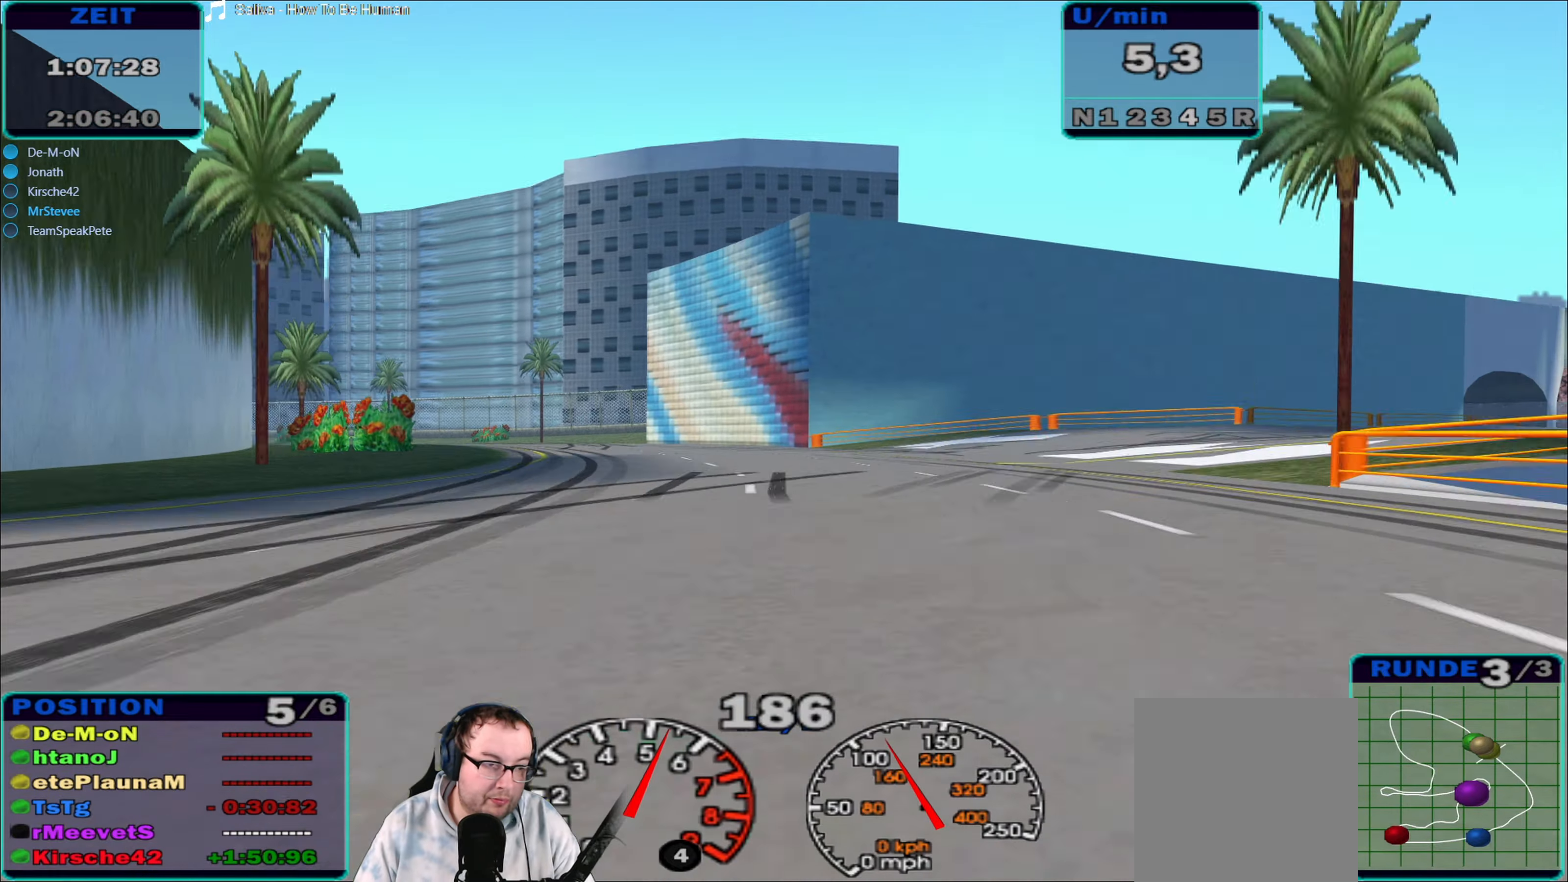
{"buttons": ["R2"], "left_stick": "left", "right_stick": "center", "events": []}
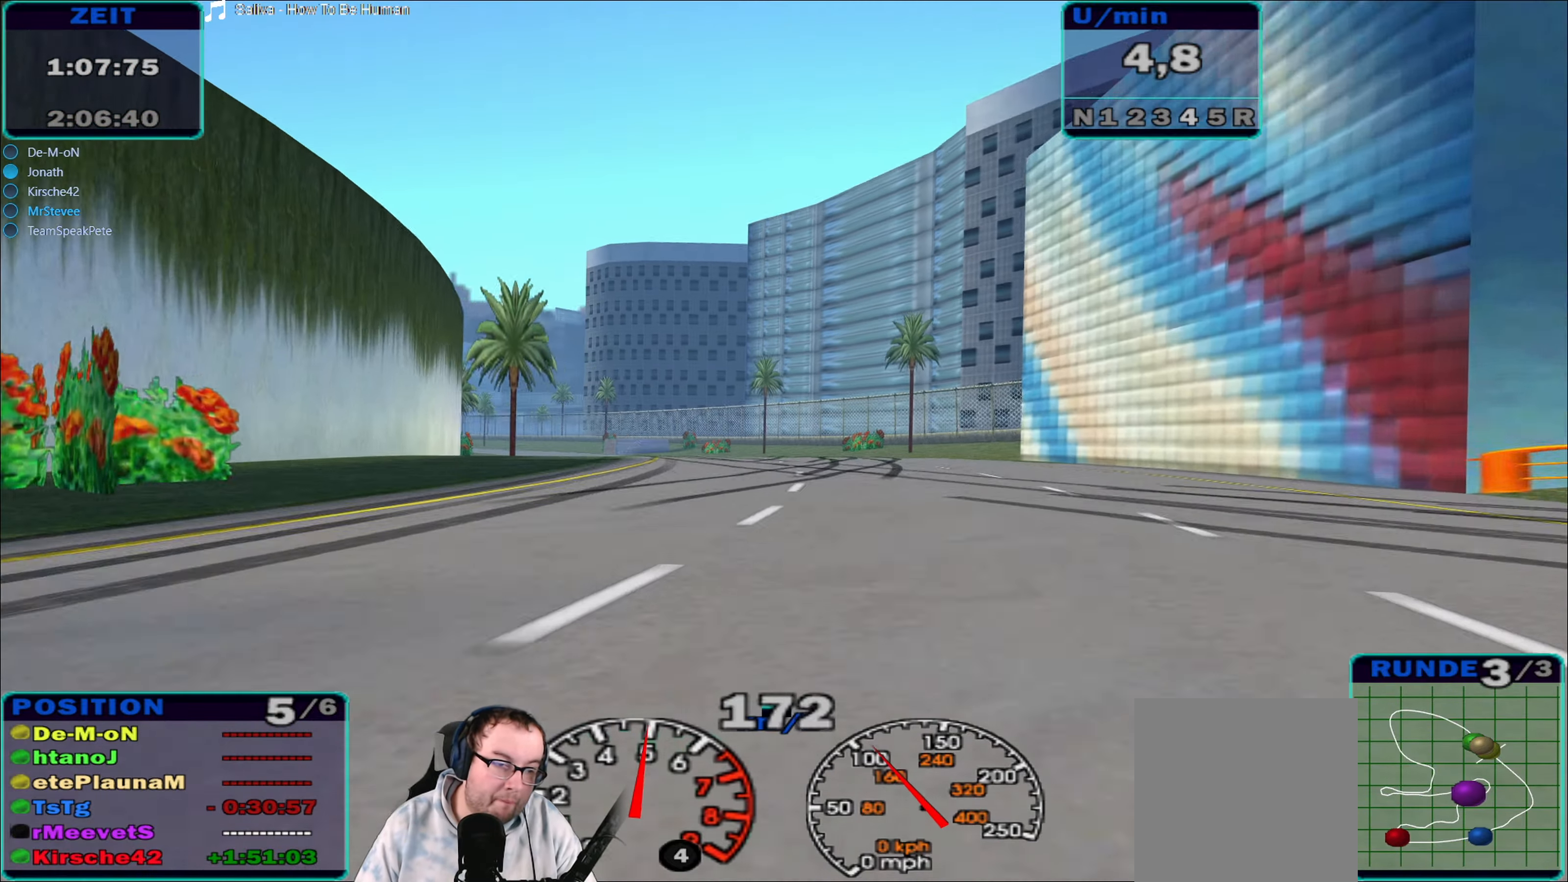
{"buttons": ["R2"], "left_stick": "left", "right_stick": "center", "events": []}
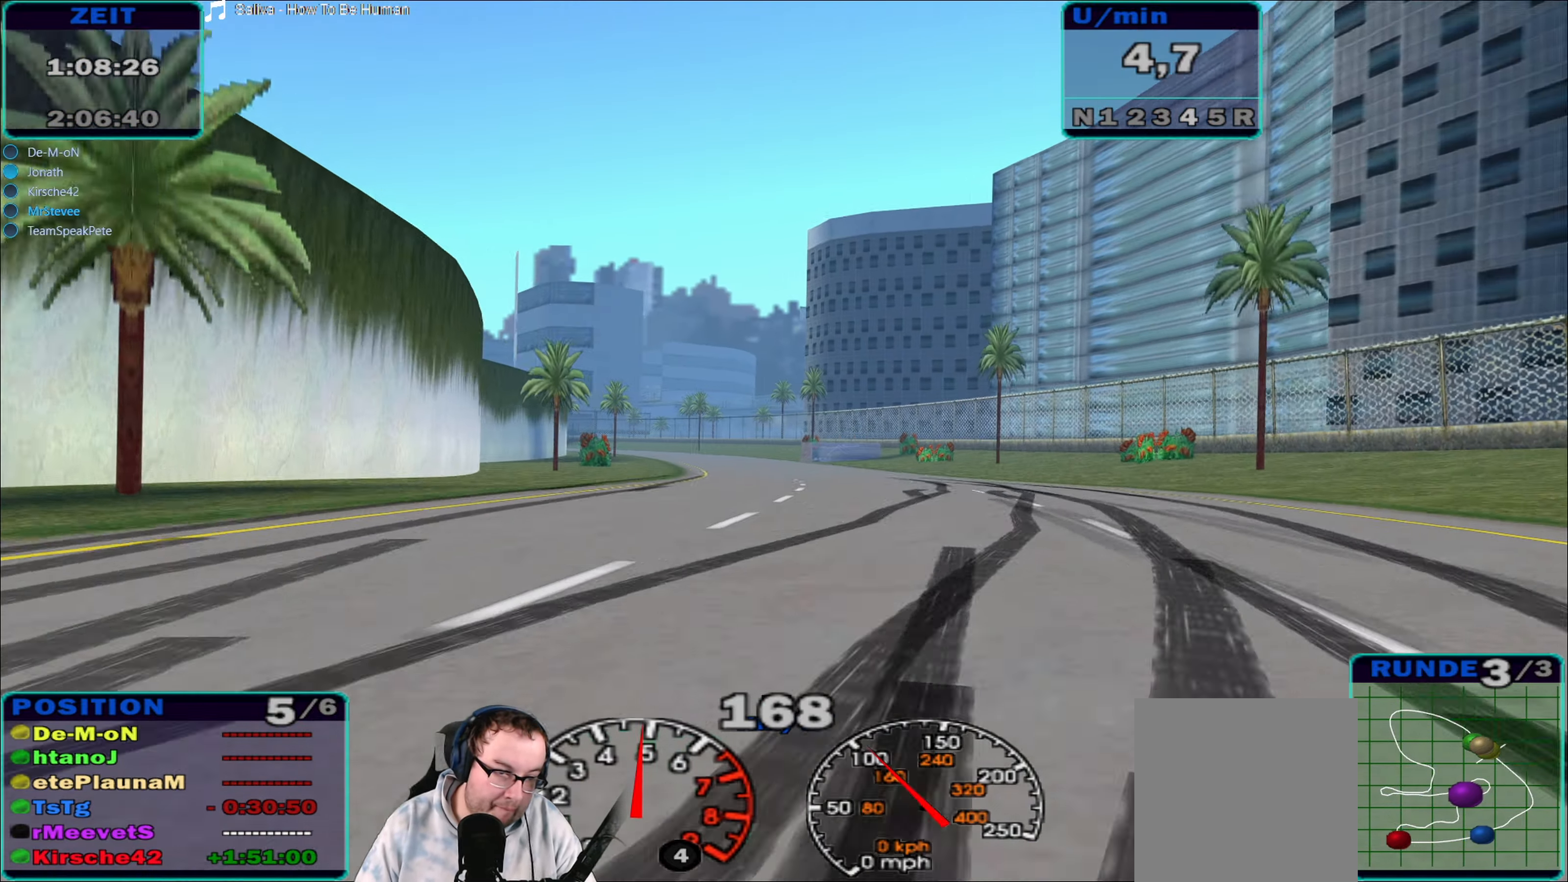
{"buttons": ["R2"], "left_stick": "right", "right_stick": "center", "events": [[200, "left_stick", "center"], [366, "left_stick", "right"]]}
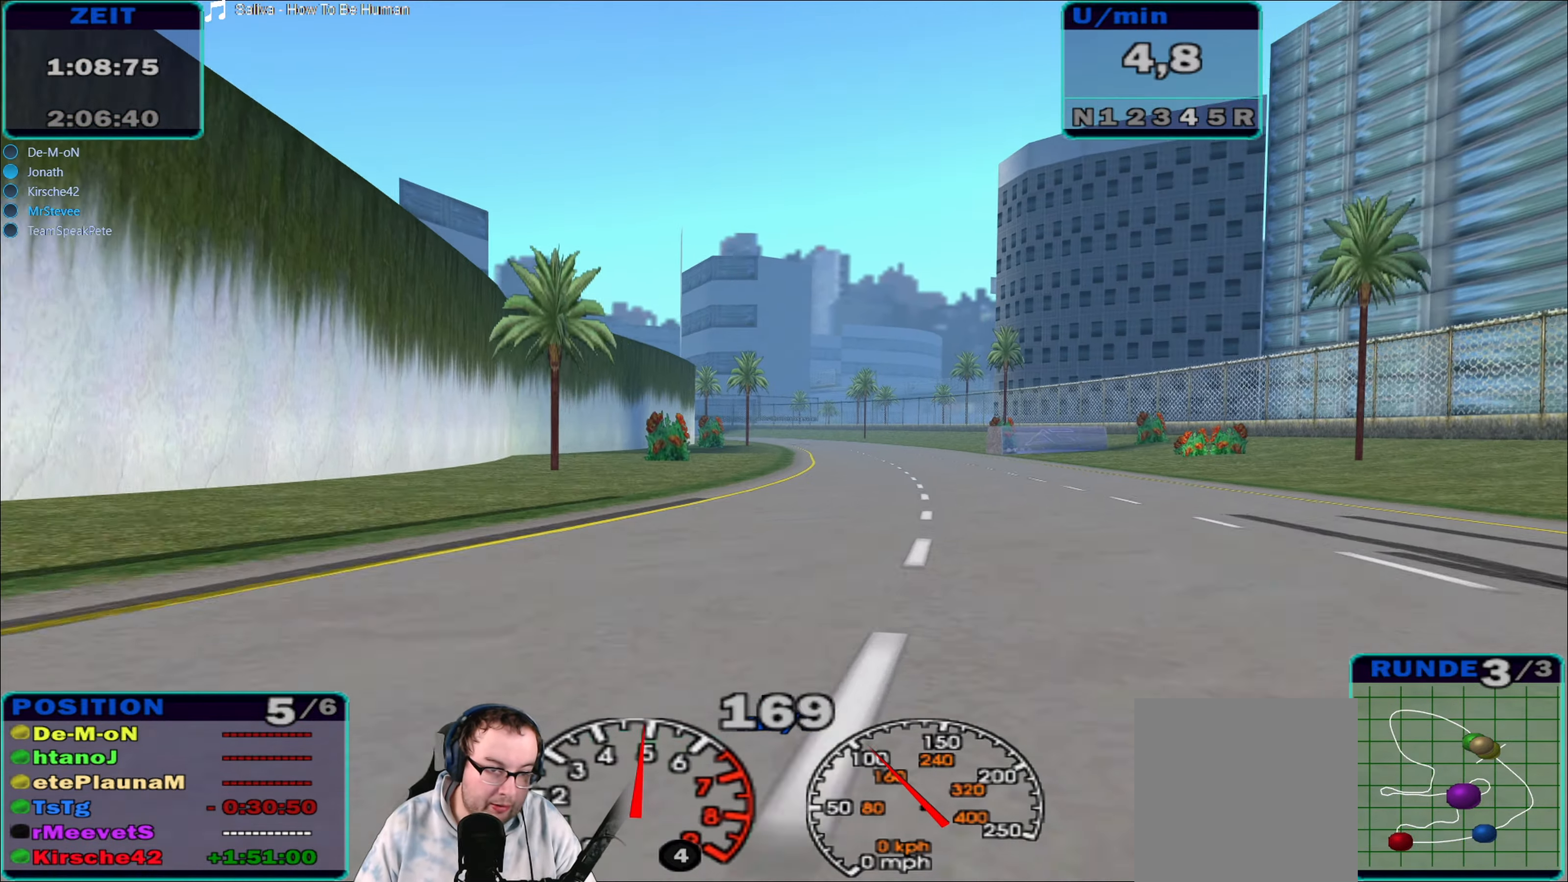
{"buttons": ["R2"], "left_stick": "left", "right_stick": "center", "events": [[66, "left_stick", "center"], [333, "left_stick", "left"]]}
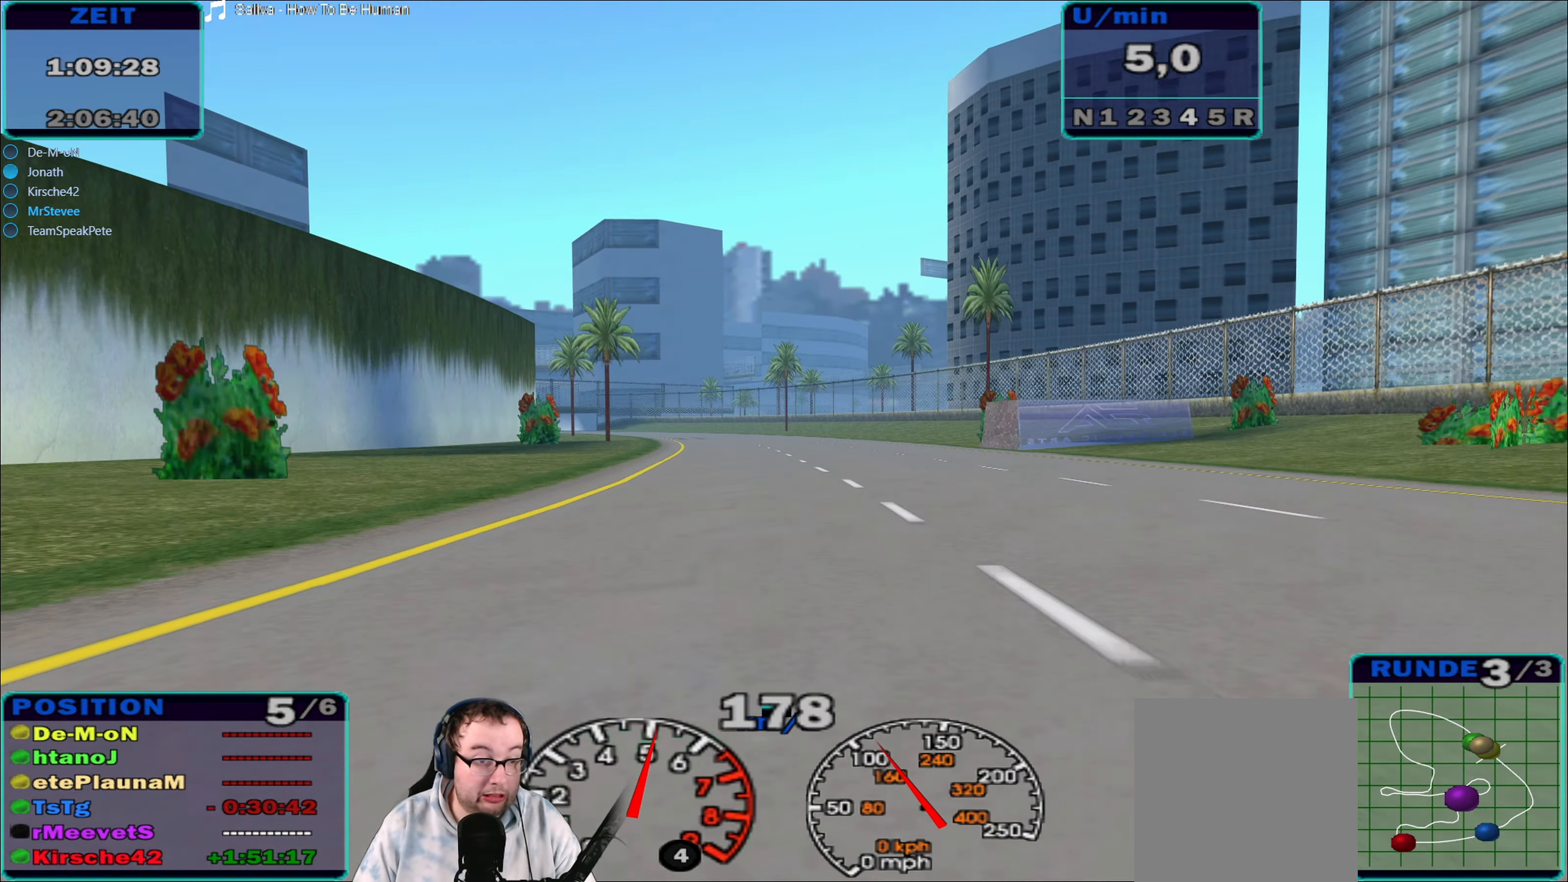
{"buttons": ["R2"], "left_stick": "center", "right_stick": "center", "events": [[33, "left_stick", "center"], [166, "left_stick", "down-left"], [233, "left_stick", "left"], [350, "left_stick", "center"]]}
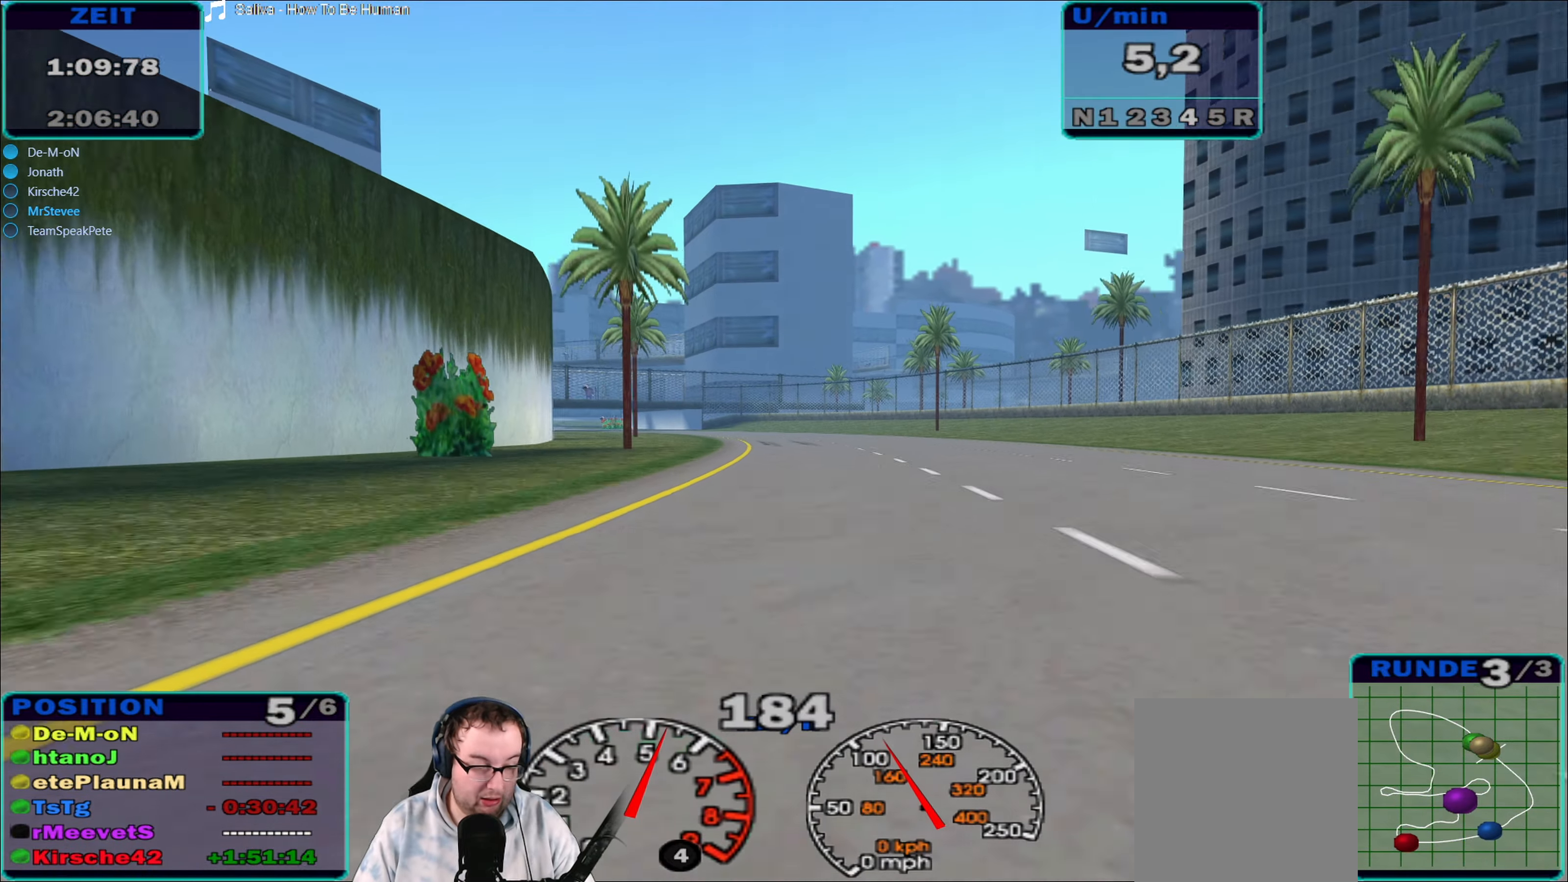
{"buttons": ["R2"], "left_stick": "left", "right_stick": "center", "events": [[116, "left_stick", "left"], [266, "left_stick", "center"], [416, "left_stick", "left"]]}
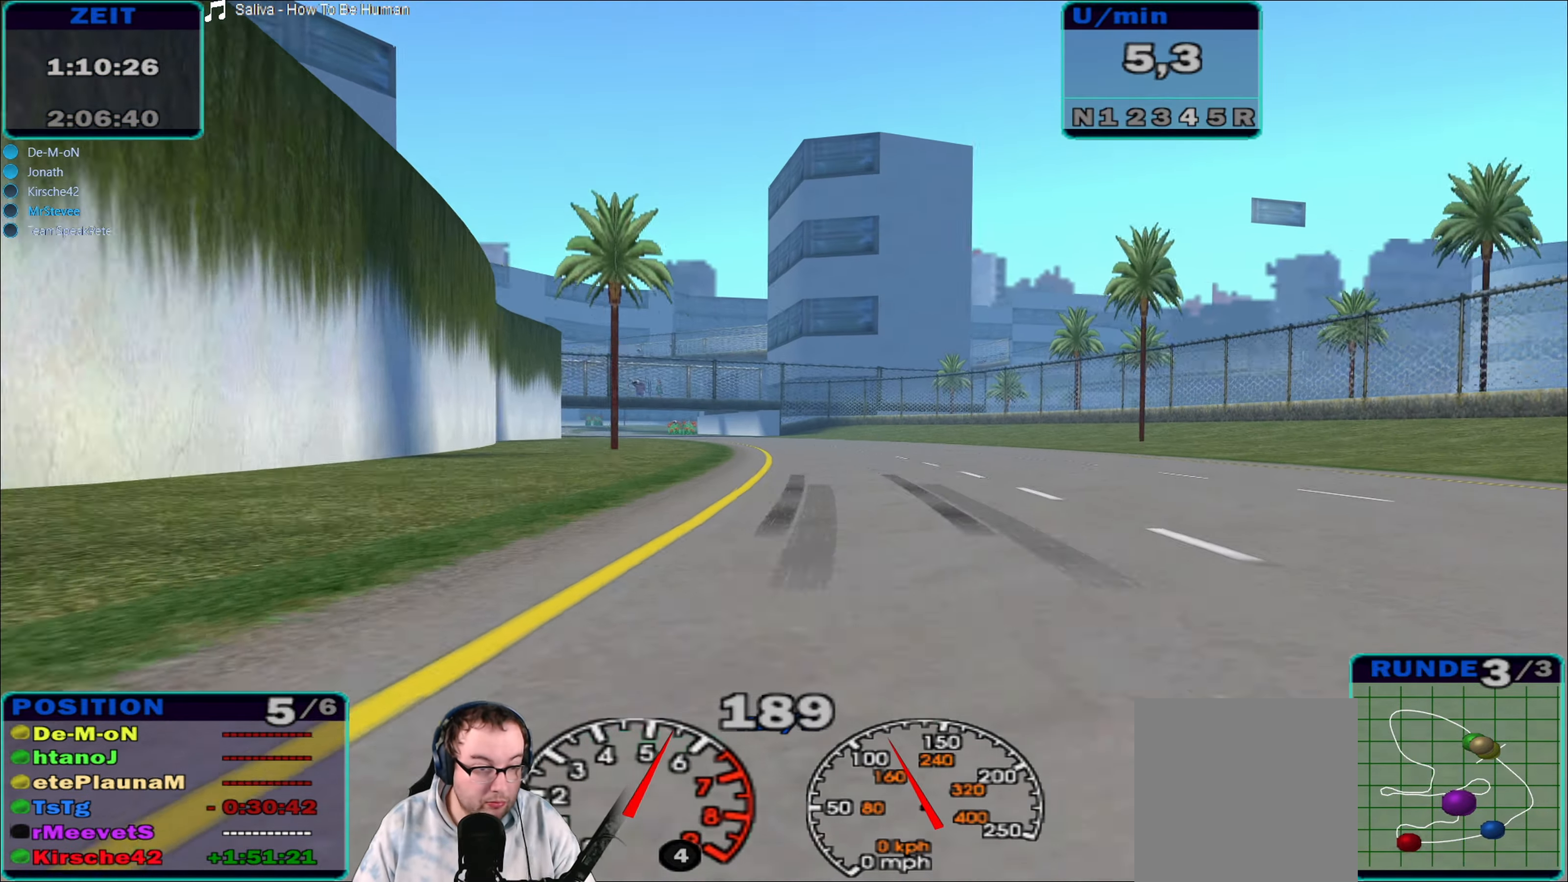
{"buttons": ["R2"], "left_stick": "center", "right_stick": "center", "events": [[116, "left_stick", "center"], [250, "left_stick", "left"], [483, "left_stick", "center"]]}
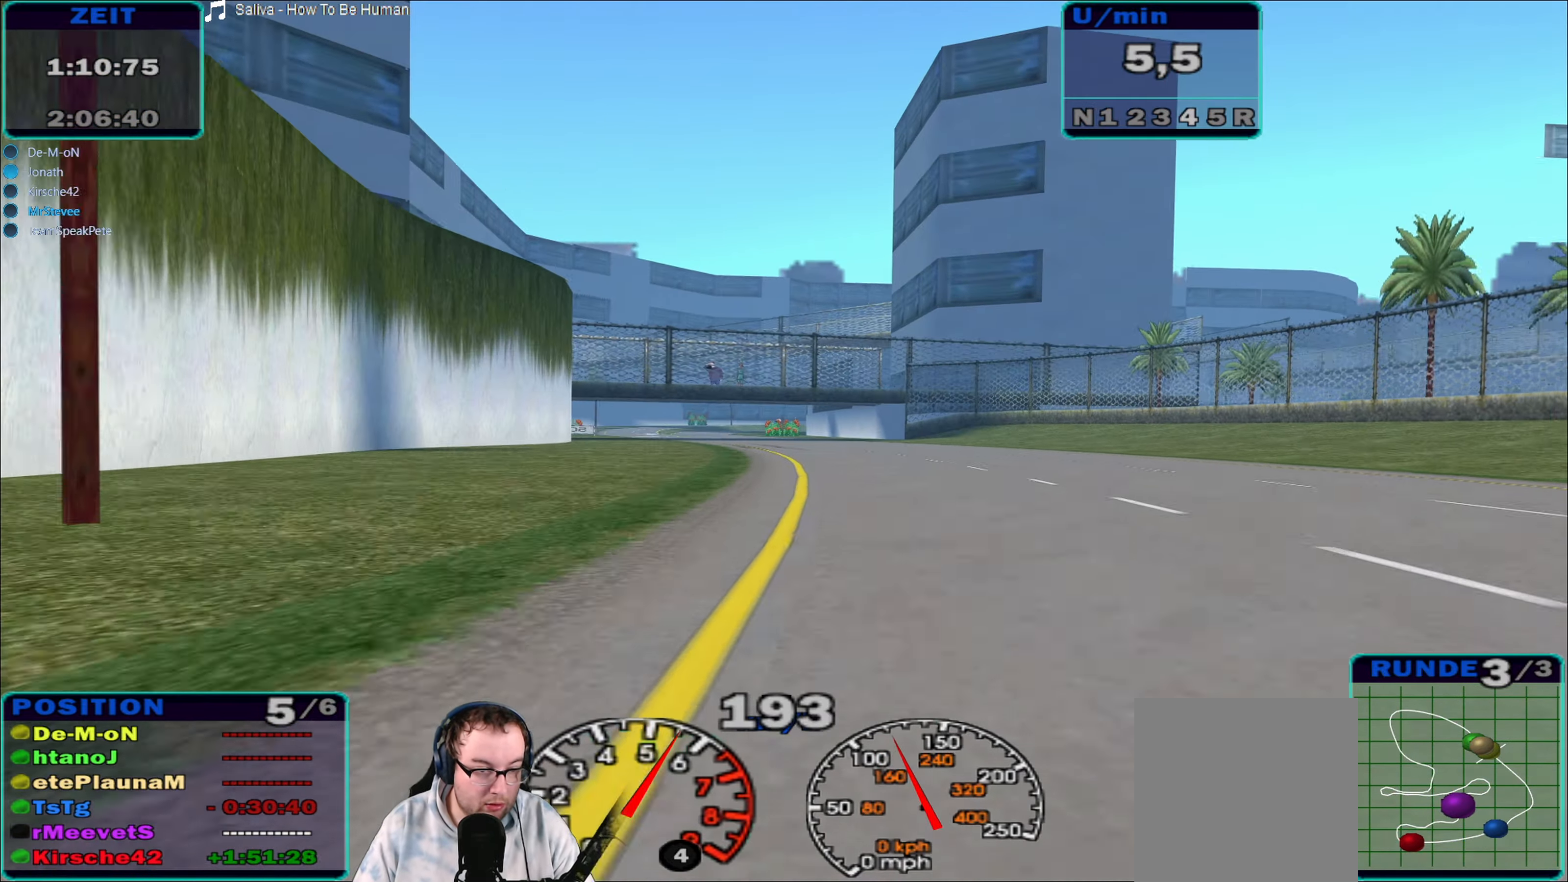
{"buttons": ["R2"], "left_stick": "center", "right_stick": "center", "events": [[116, "left_stick", "left"], [450, "left_stick", "center"]]}